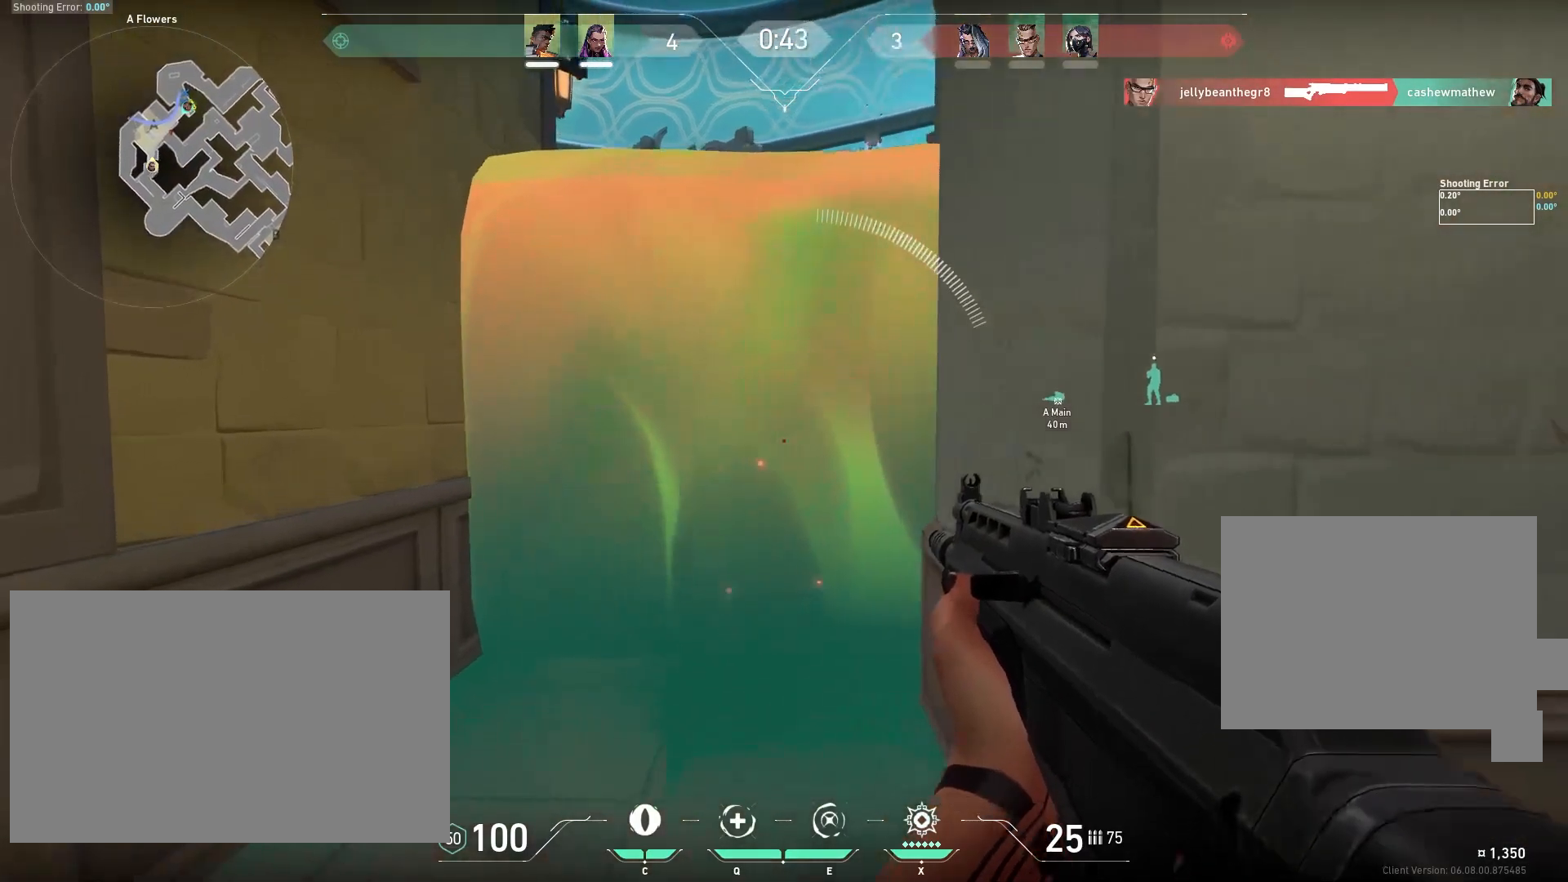
Gameplay with keyboard and mouse; each line is a JSON object with the keys and mouse buttons held at the frame after it. "events" lists presses ("down") and releases ("up") of "a", "ctrl", "d", "e", "f", "q", "r", "s", "shift", "space", "tab", "w", "mouse_left", "mouse_wheel" and "mouse_right" between this image and that frame as [ms after this image, input, new state], when the widget could be followed in between. "mouse_left", "mouse_wheel", "mouse_right" = the "left", "wheel", "right" buttons of the "mouse" list. No other keys are recorded. "wheel" means that the mouse wheel is clicked or scrolled. Mouse movement is not recorded.
{"keys": ["a", "shift"], "mouse": [], "events": [[200, "s", "down"], [317, "a", "down"], [450, "s", "up"]]}
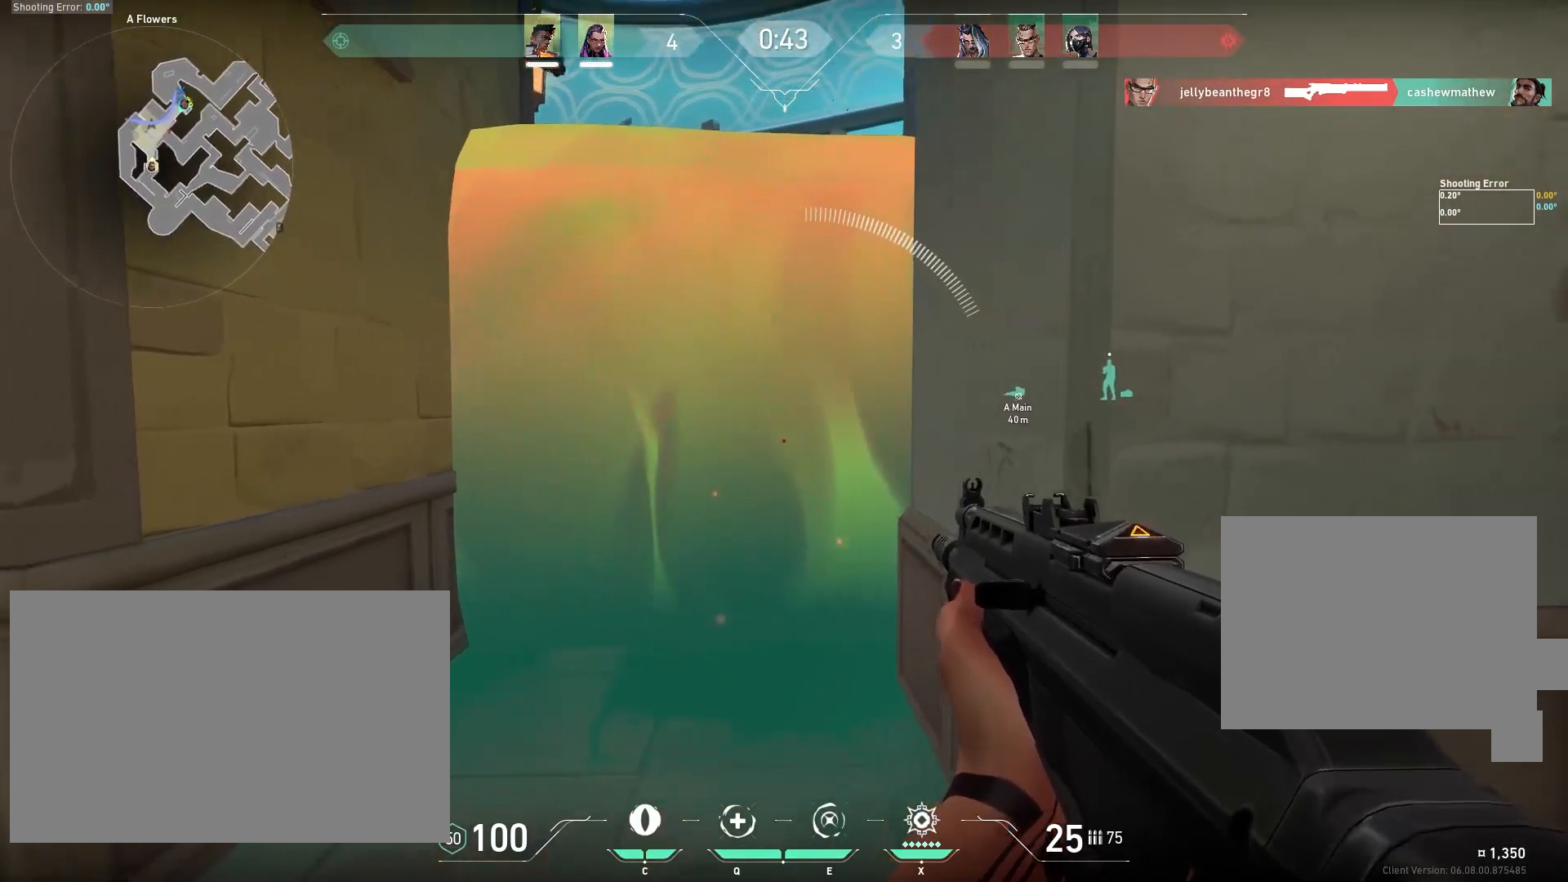
{"keys": ["shift", "w"], "mouse": [], "events": [[17, "a", "up"], [367, "w", "down"]]}
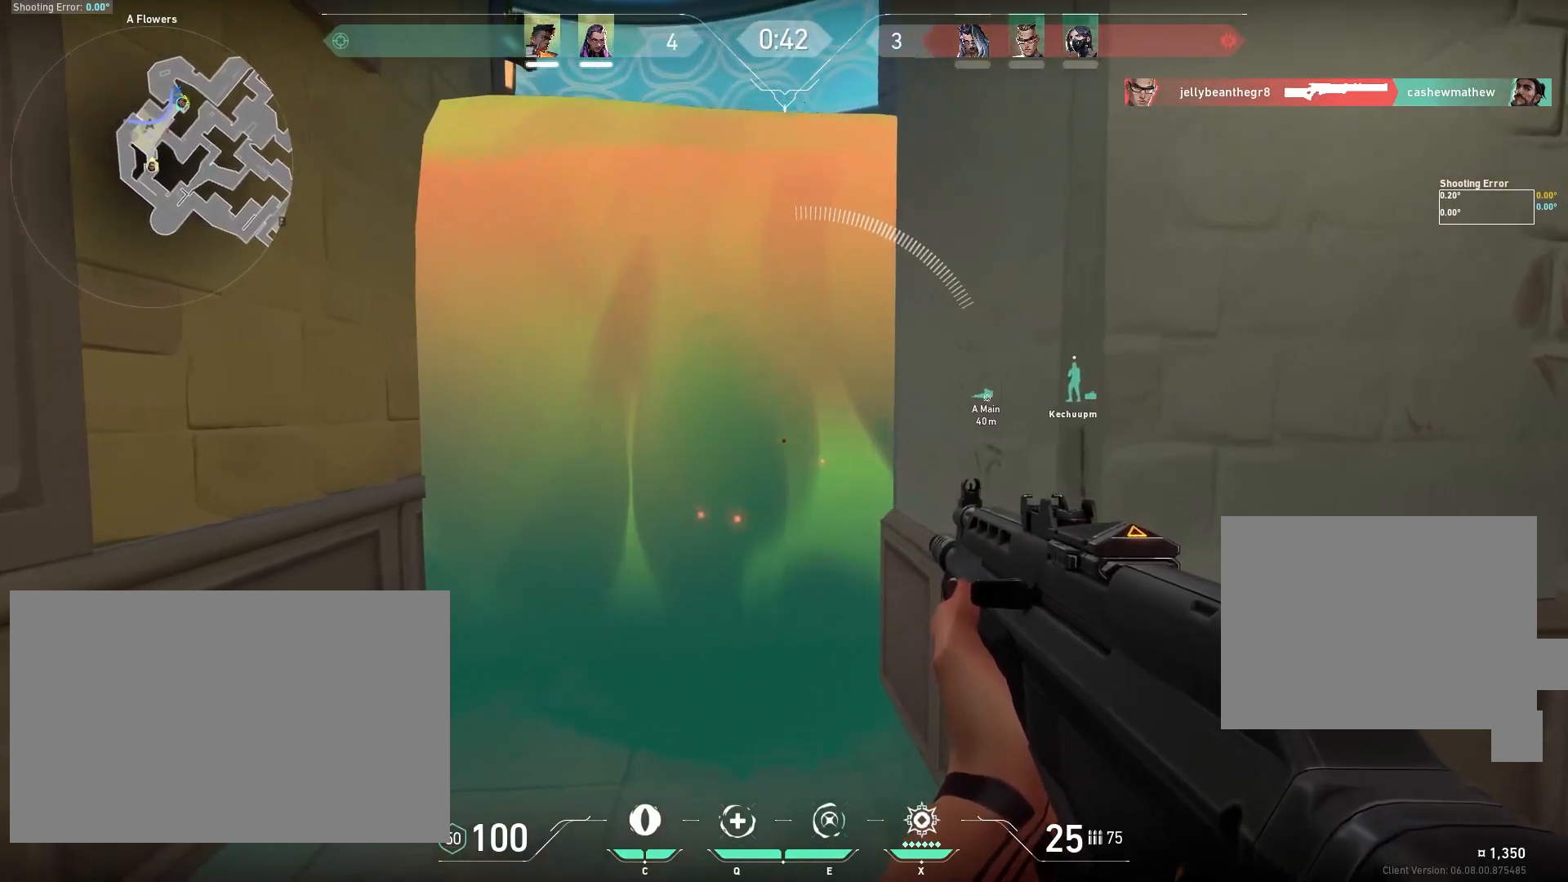
{"keys": ["shift"], "mouse": [], "events": [[17, "w", "up"], [33, "a", "down"], [500, "a", "up"]]}
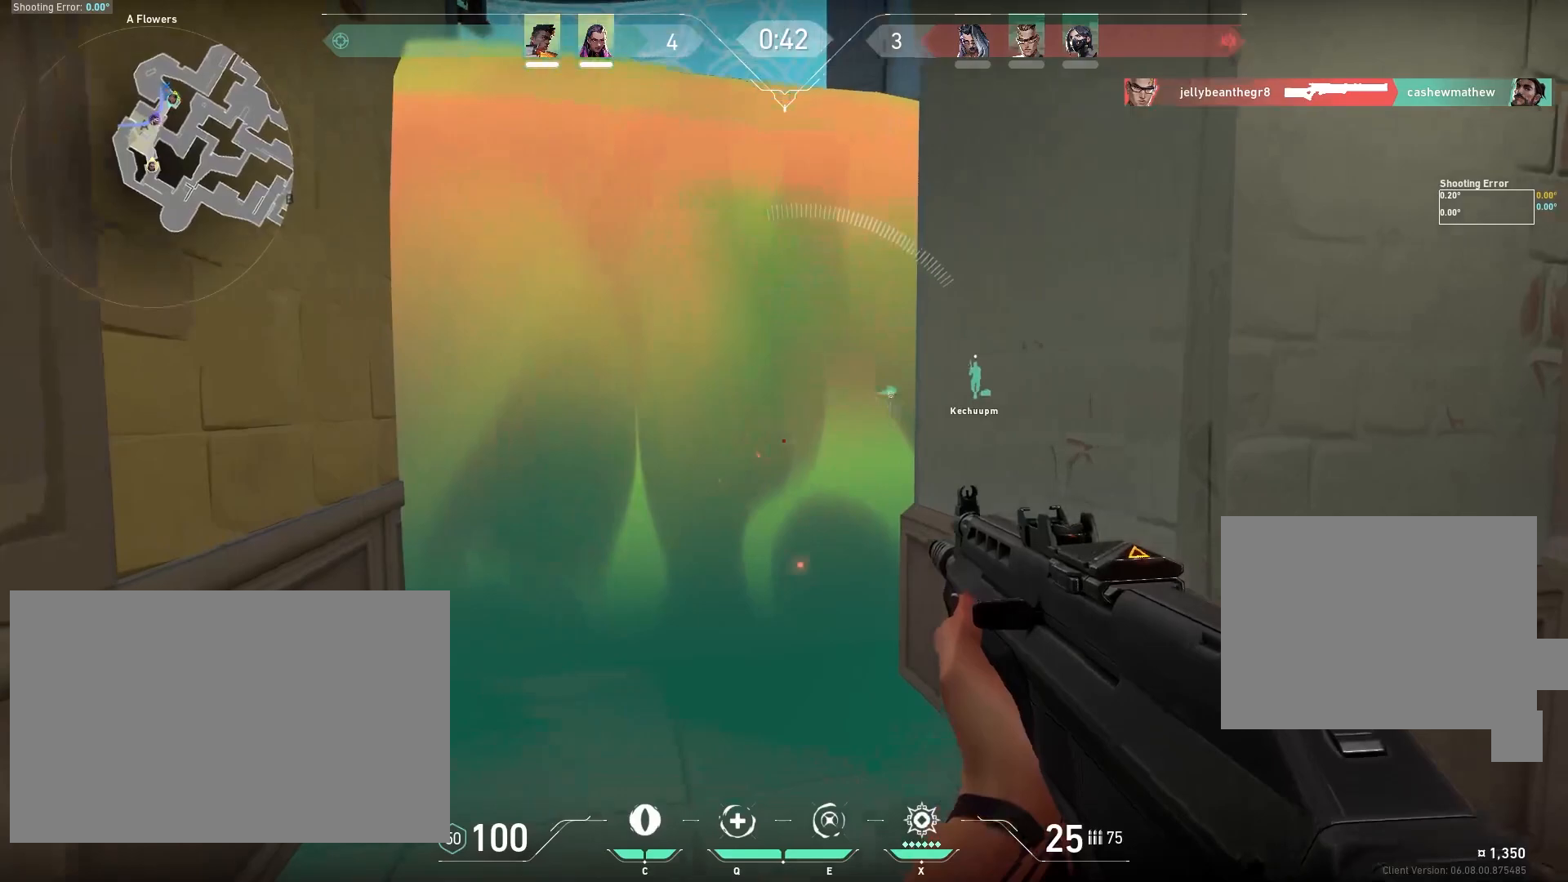
{"keys": ["a", "shift"], "mouse": [], "events": [[217, "a", "down"]]}
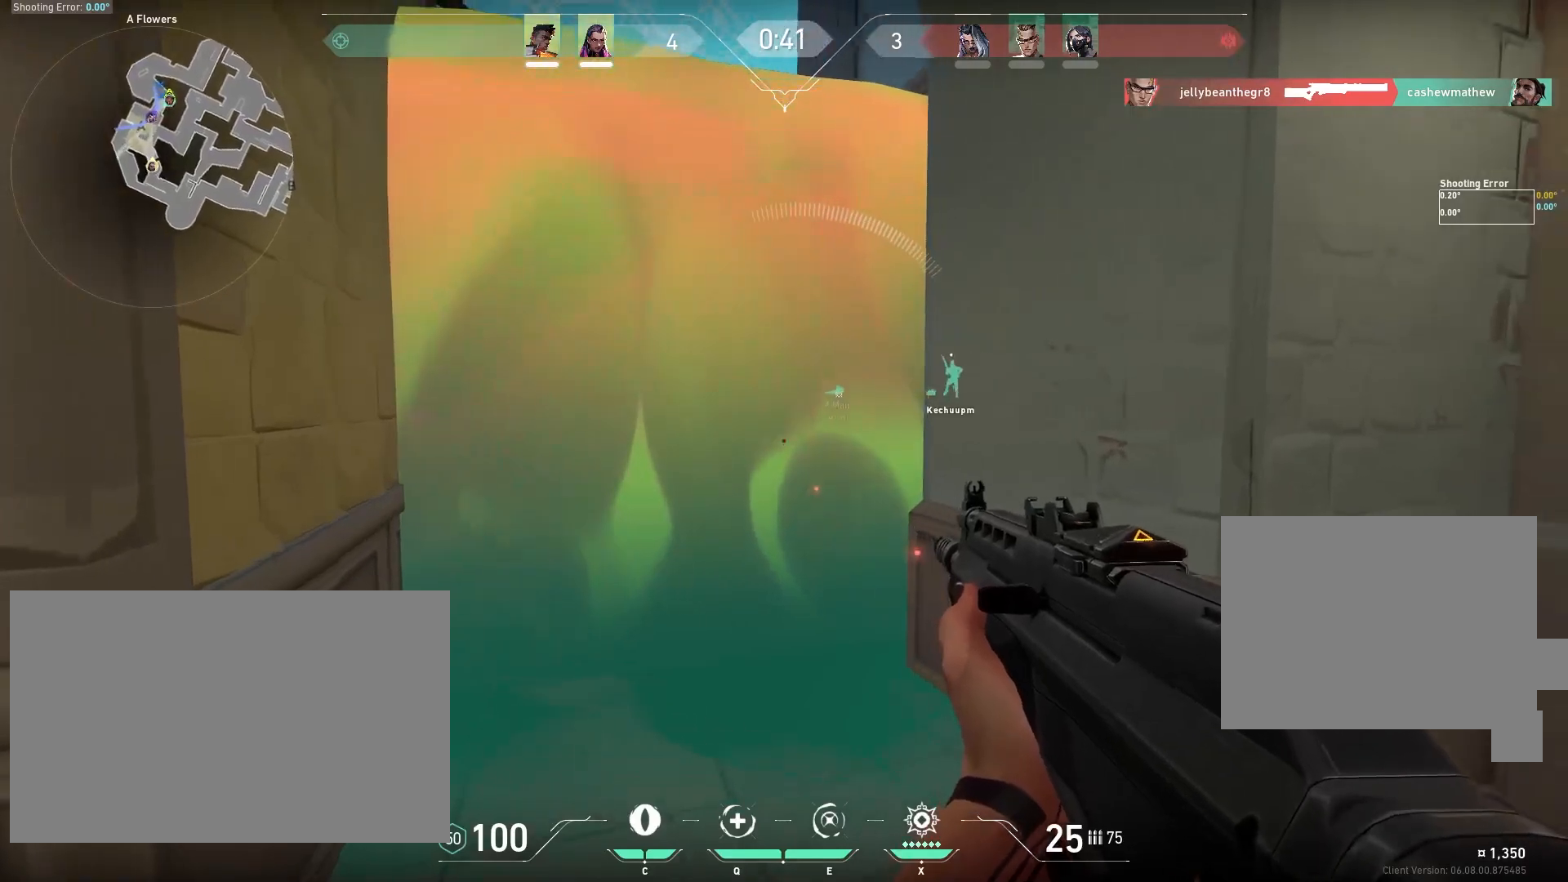
{"keys": ["shift"], "mouse": [], "events": [[267, "a", "up"]]}
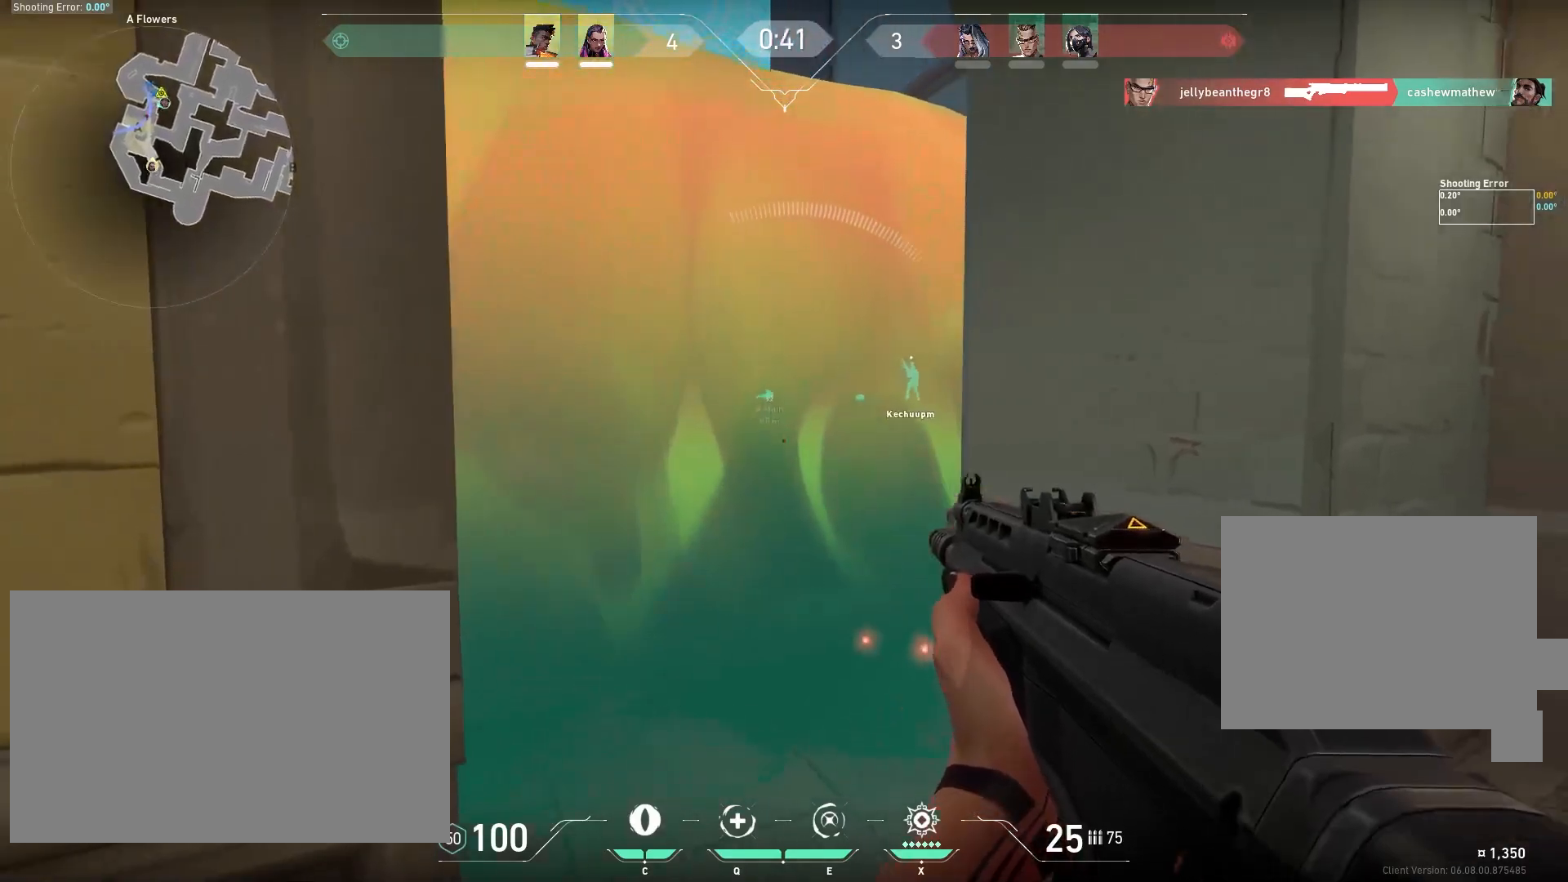
{"keys": ["shift"], "mouse": [], "events": []}
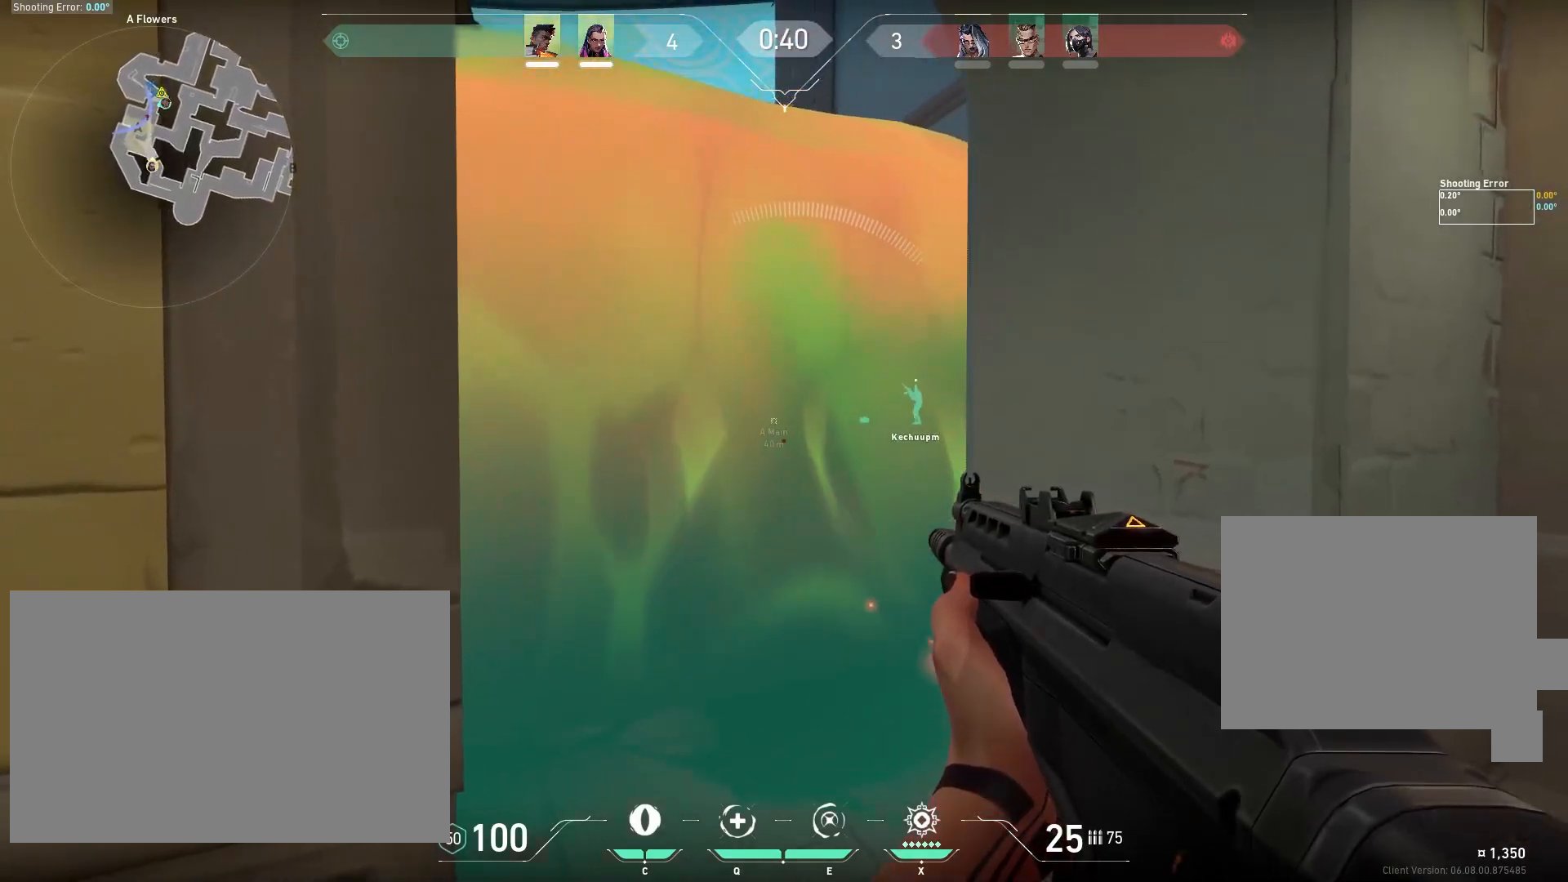
{"keys": ["shift"], "mouse": [], "events": []}
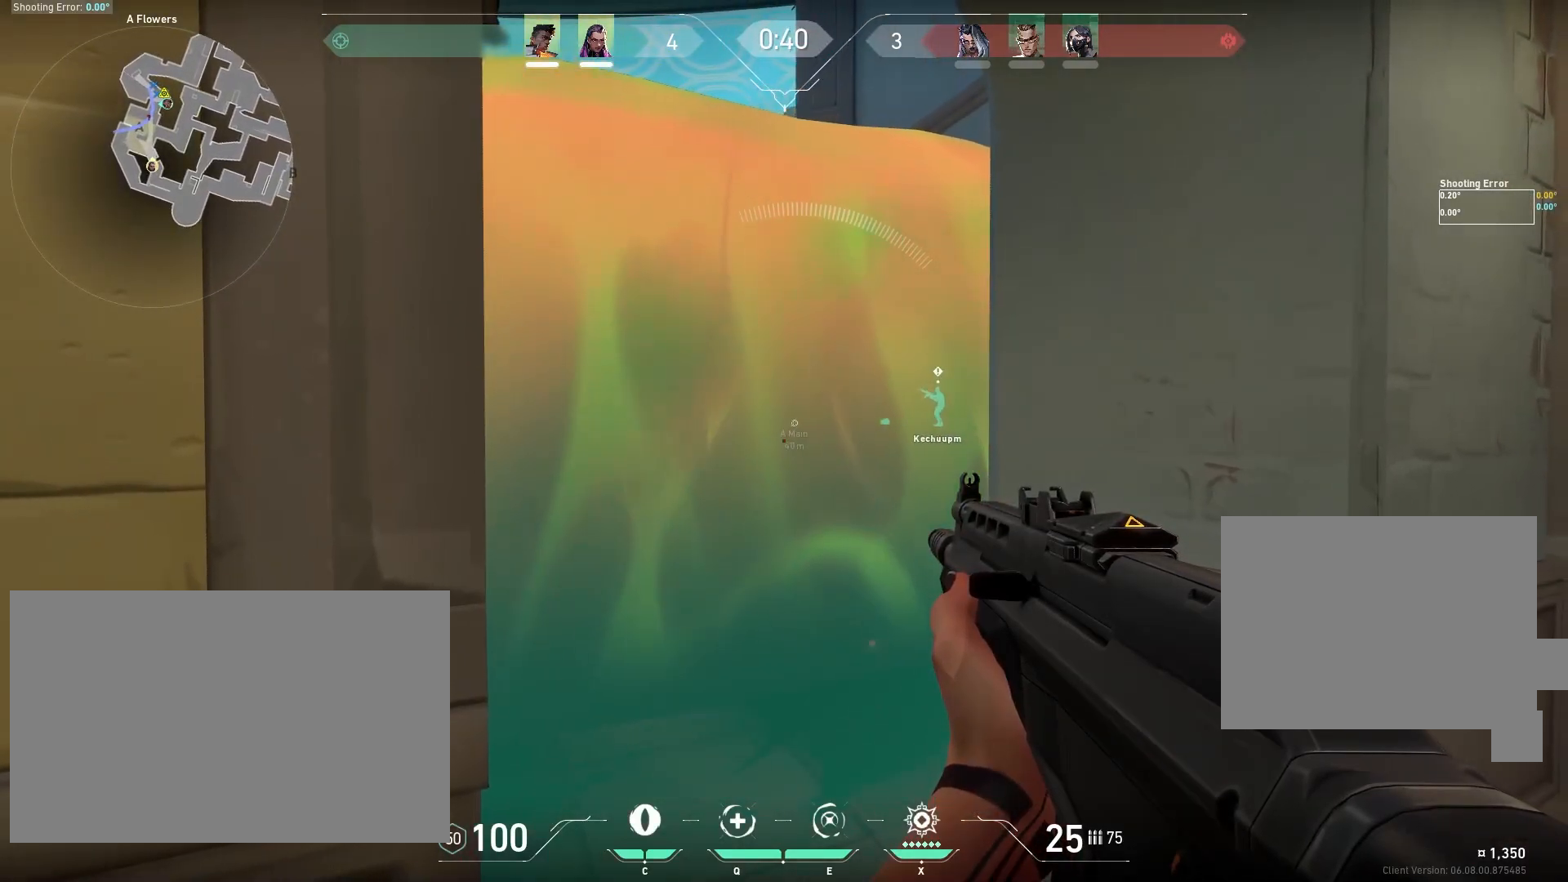
{"keys": ["shift"], "mouse": [], "events": []}
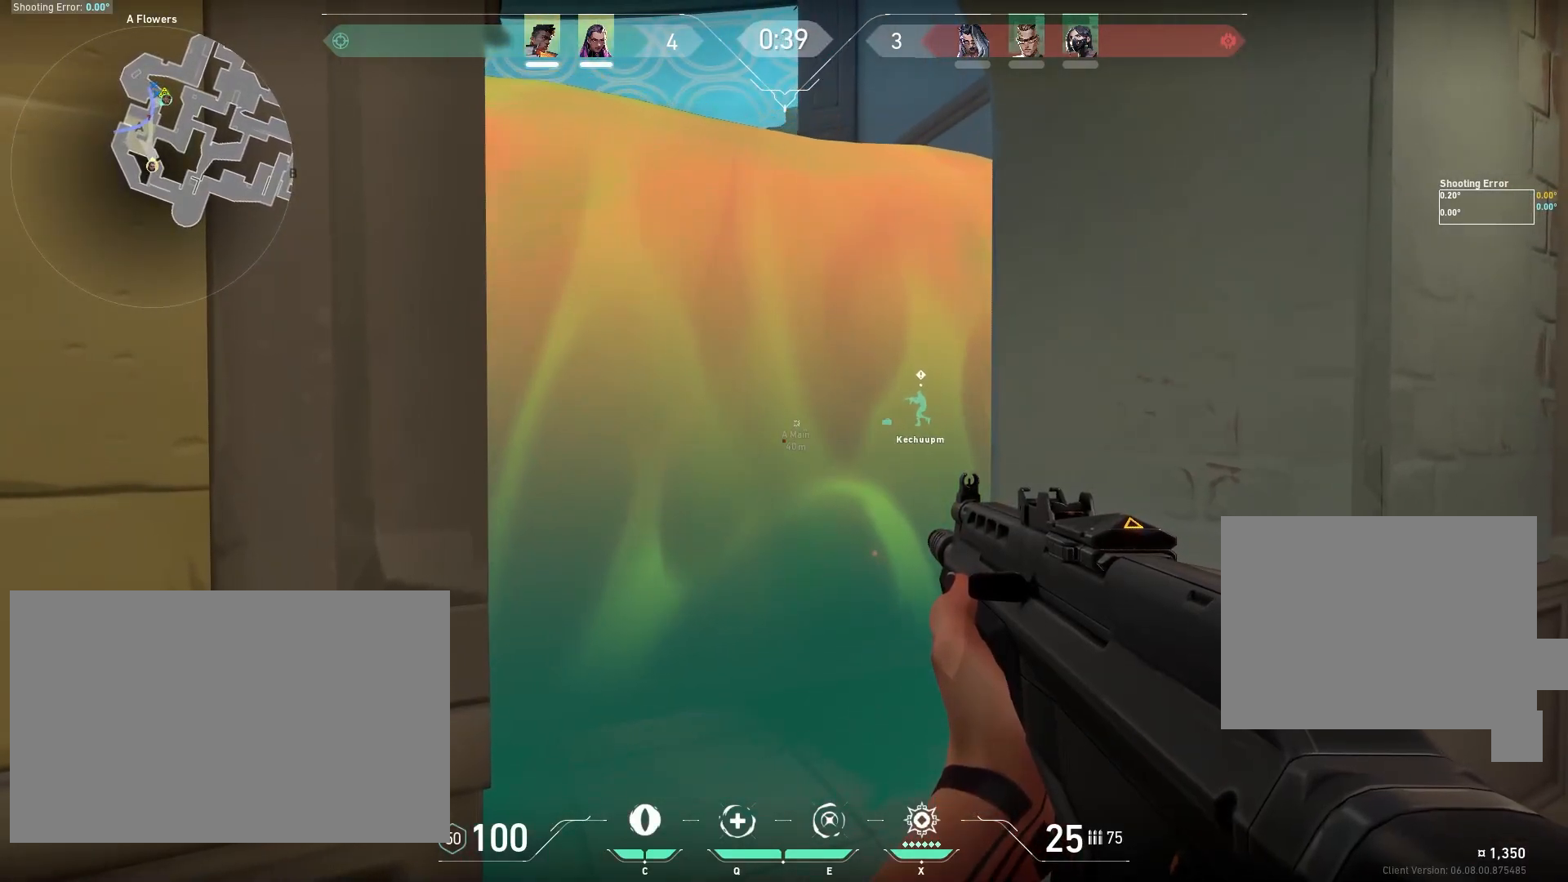
{"keys": ["shift"], "mouse": [], "events": []}
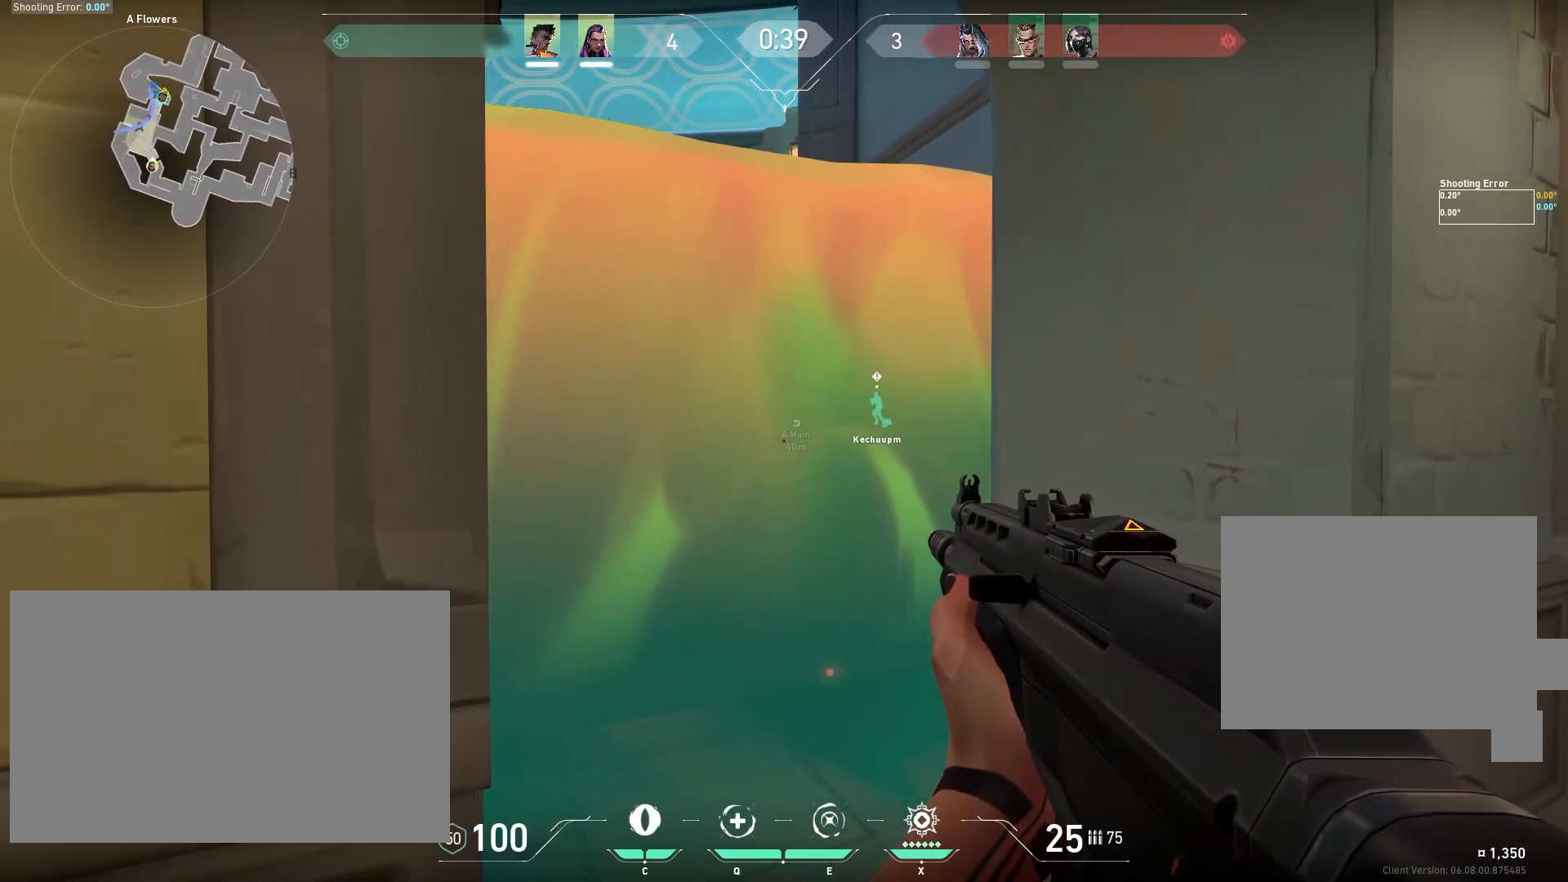
{"keys": ["shift"], "mouse": [], "events": []}
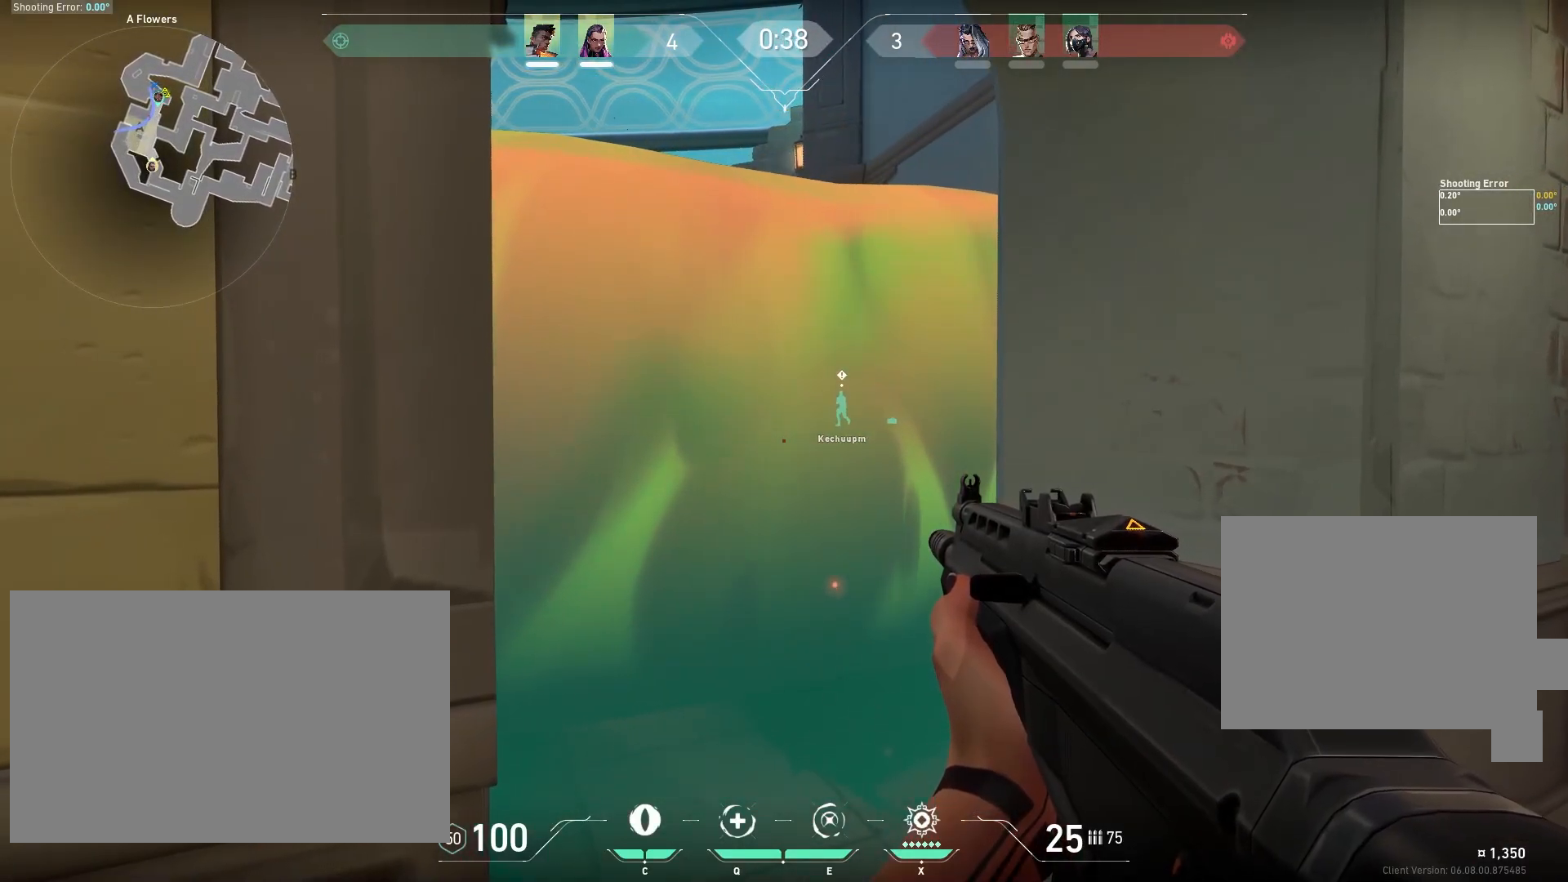
{"keys": ["shift"], "mouse": [], "events": []}
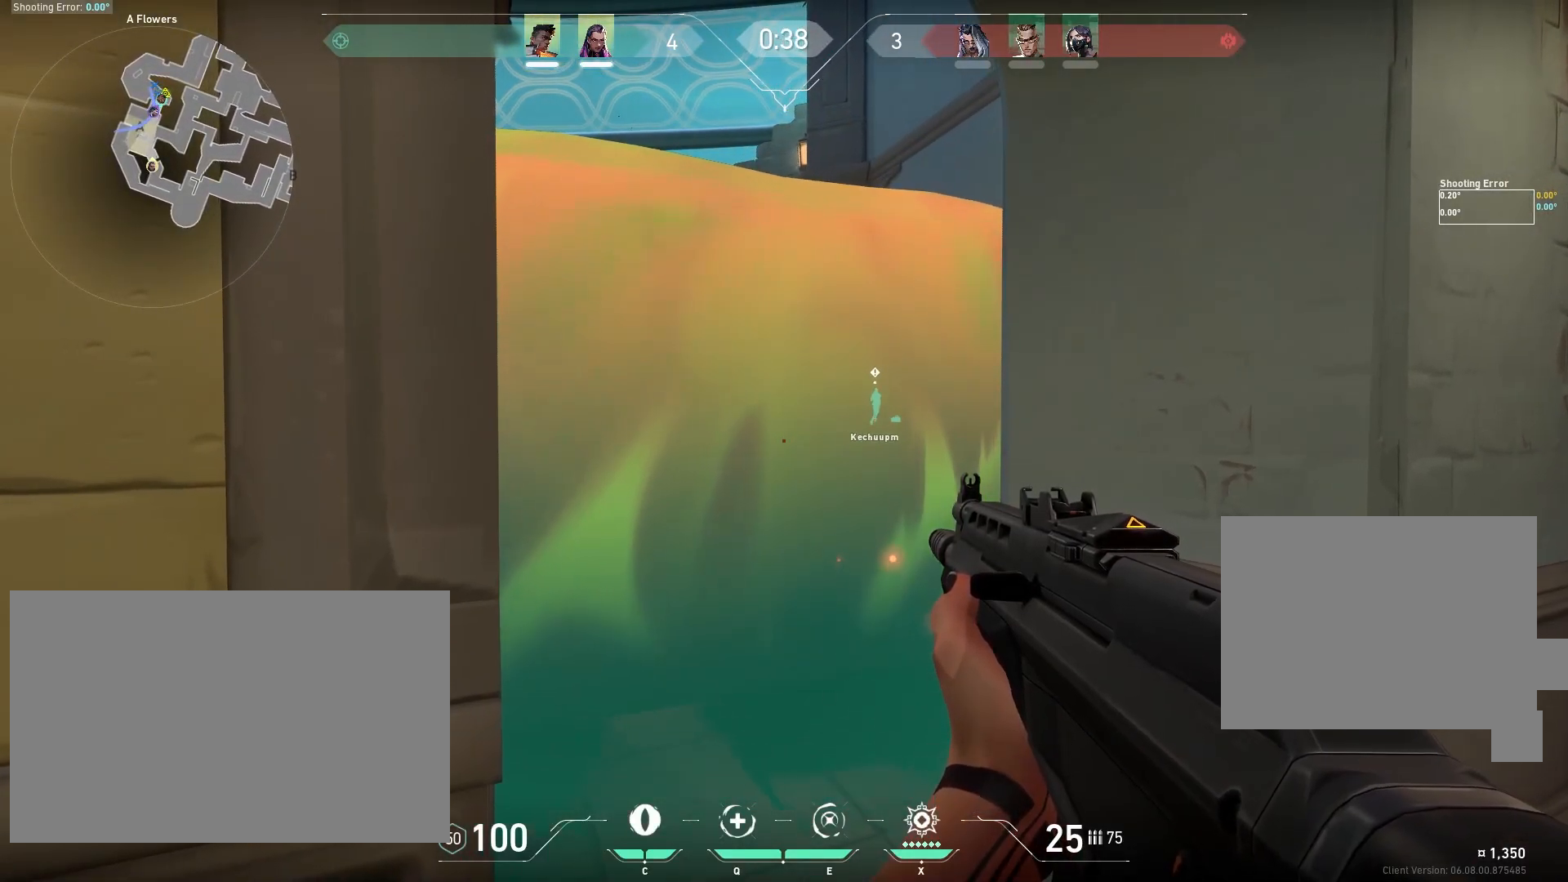
{"keys": ["shift"], "mouse": [], "events": []}
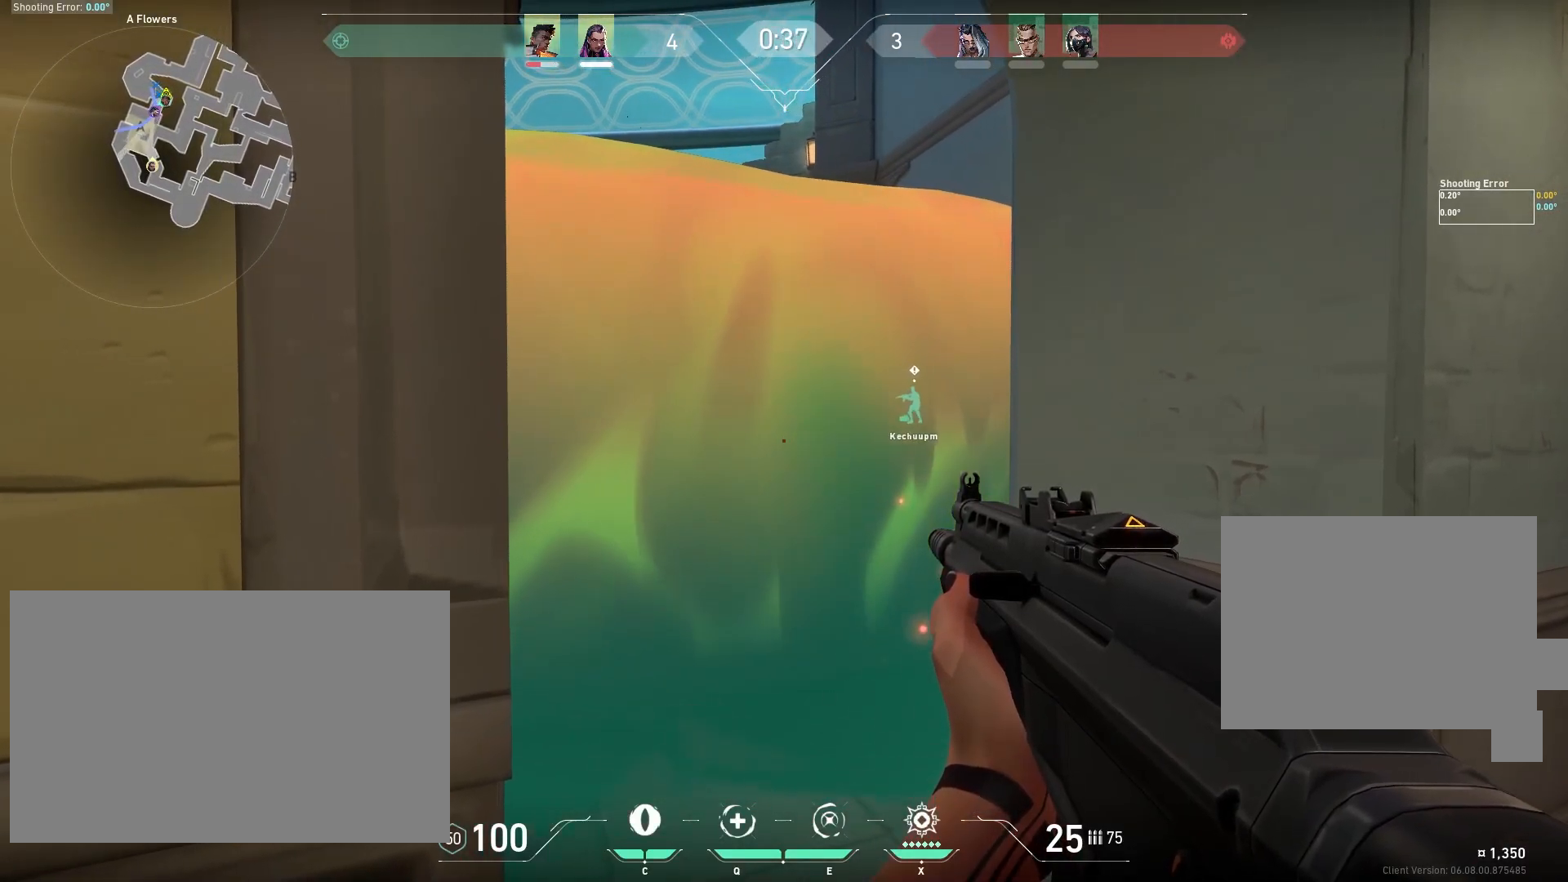
{"keys": ["shift"], "mouse": [], "events": []}
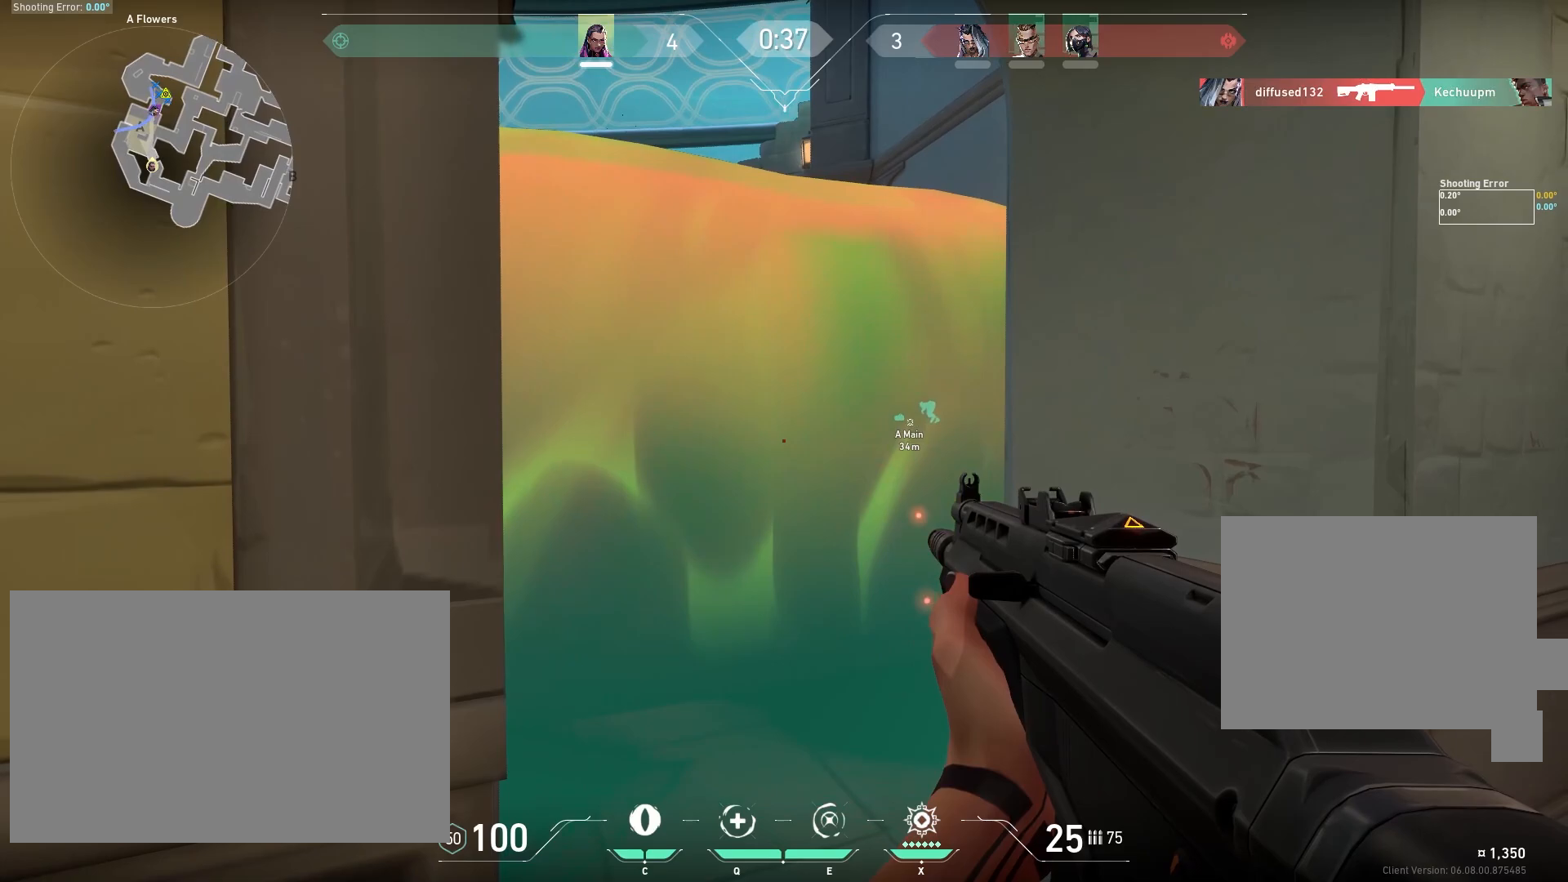
{"keys": ["shift"], "mouse": [], "events": [[50, "mouse_left", "down"], [217, "mouse_left", "up"], [333, "mouse_left", "down"], [483, "mouse_left", "up"]]}
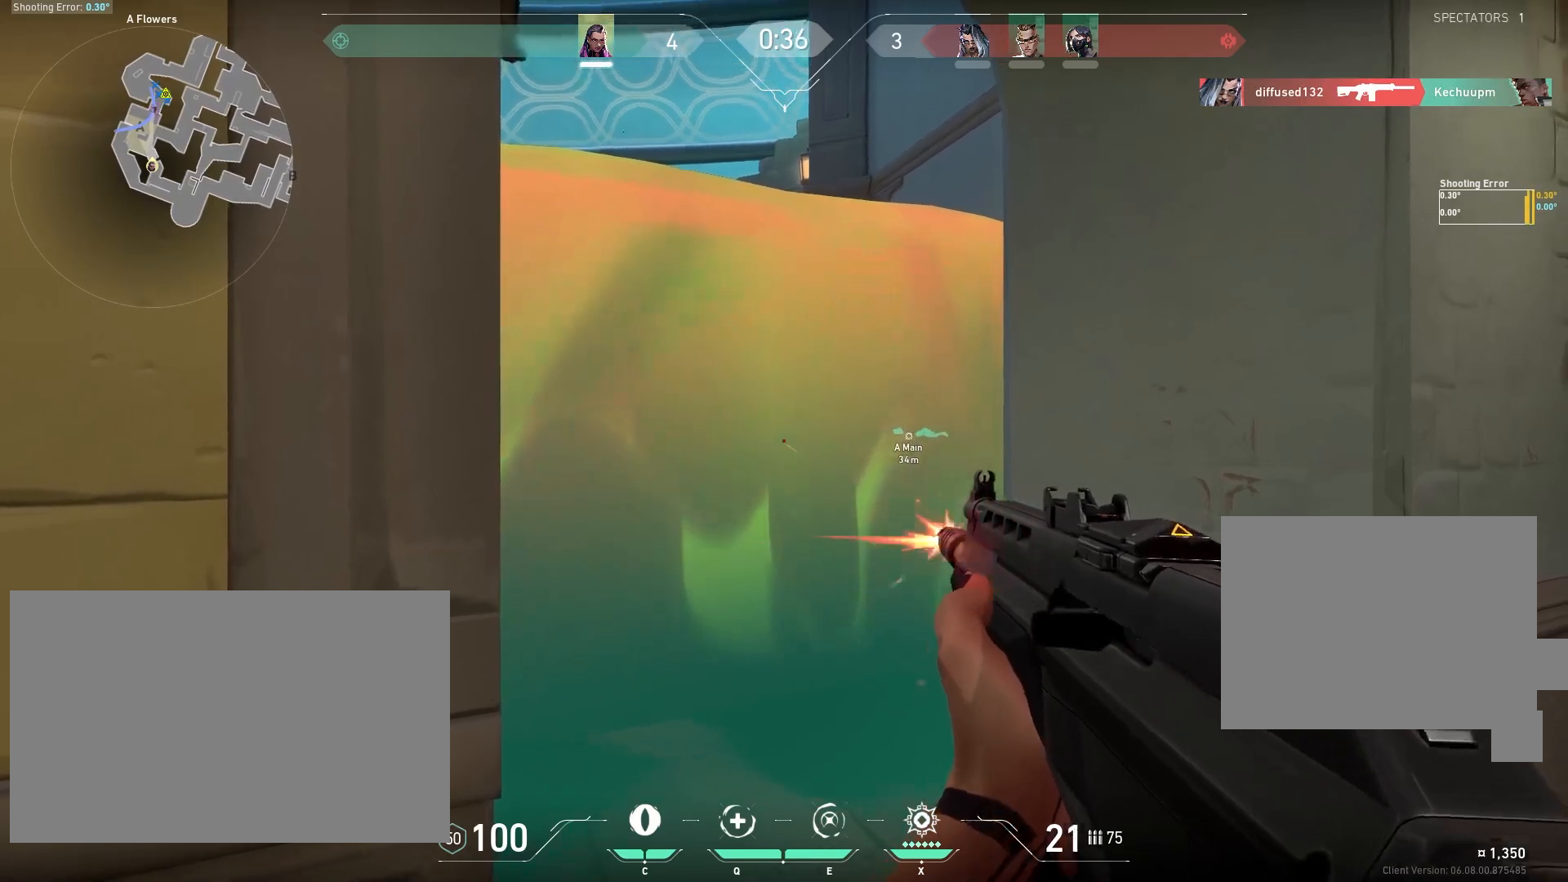
{"keys": ["shift"], "mouse": [], "events": [[133, "mouse_left", "down"], [267, "mouse_left", "up"]]}
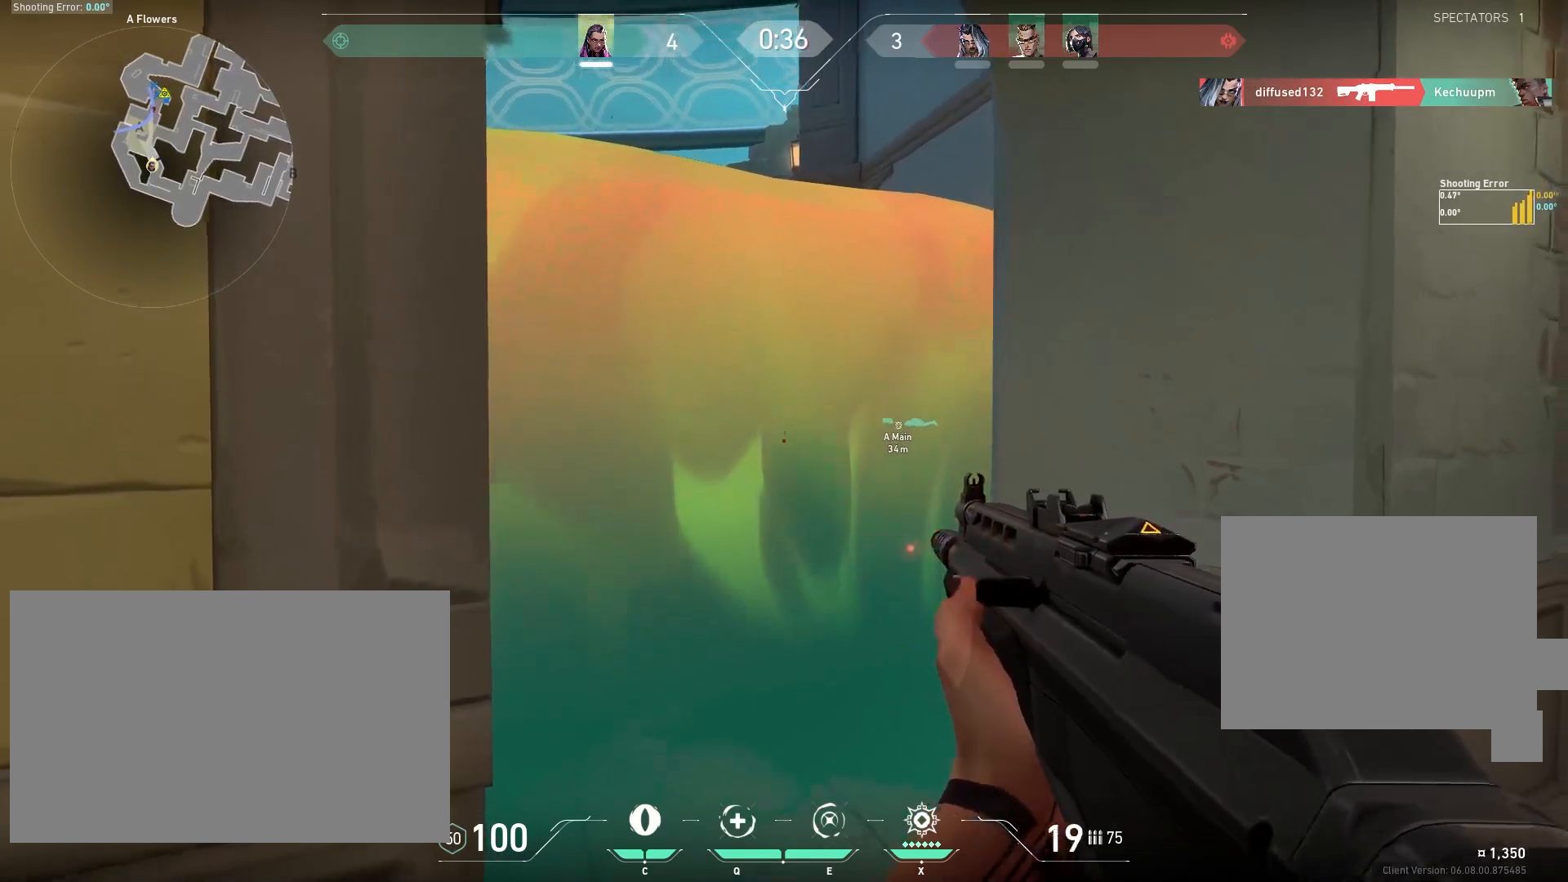
{"keys": ["s", "shift"], "mouse": ["left"], "events": [[17, "mouse_left", "down"], [117, "mouse_left", "up"], [483, "s", "down"], [500, "mouse_left", "down"]]}
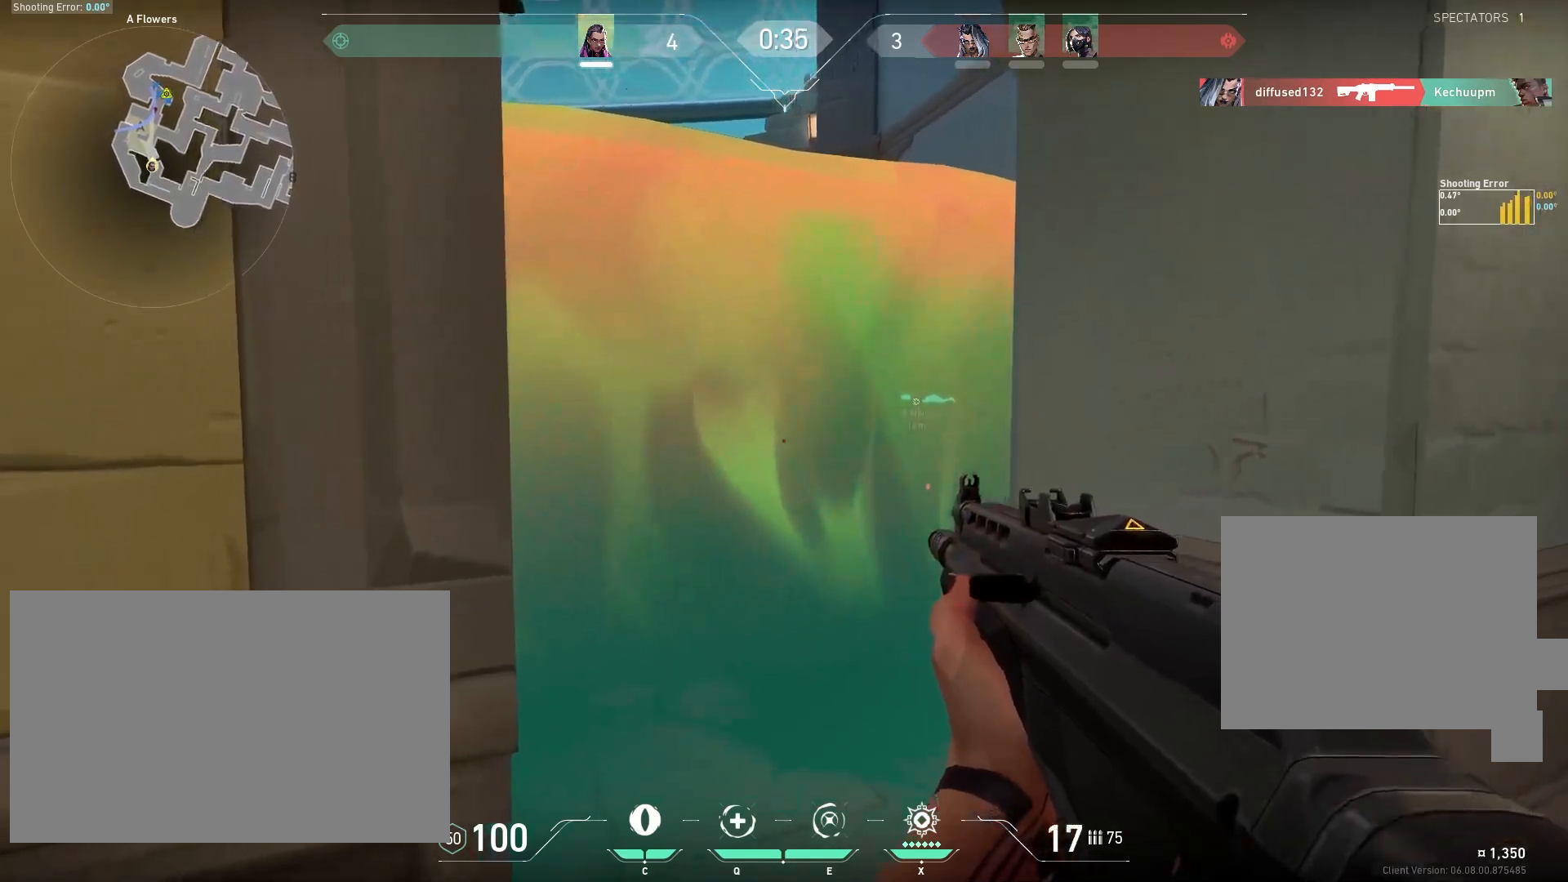
{"keys": ["d", "shift"], "mouse": [], "events": [[117, "mouse_left", "up"], [217, "s", "up"], [283, "d", "down"], [283, "mouse_left", "down"], [383, "mouse_left", "up"]]}
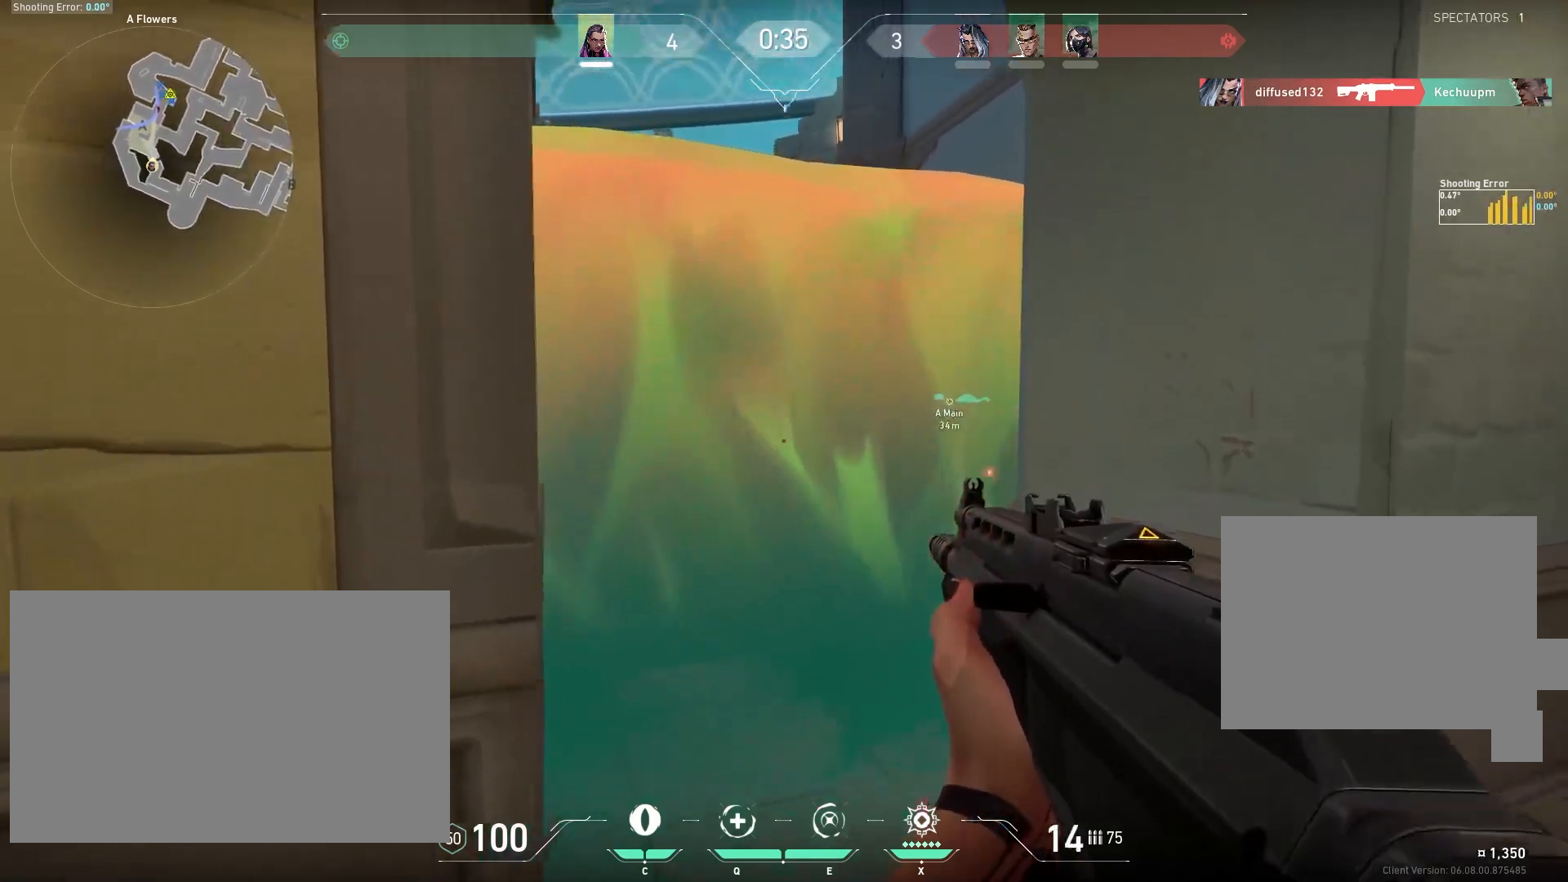
{"keys": ["d", "s"], "mouse": [], "events": [[117, "s", "down"], [150, "shift", "up"]]}
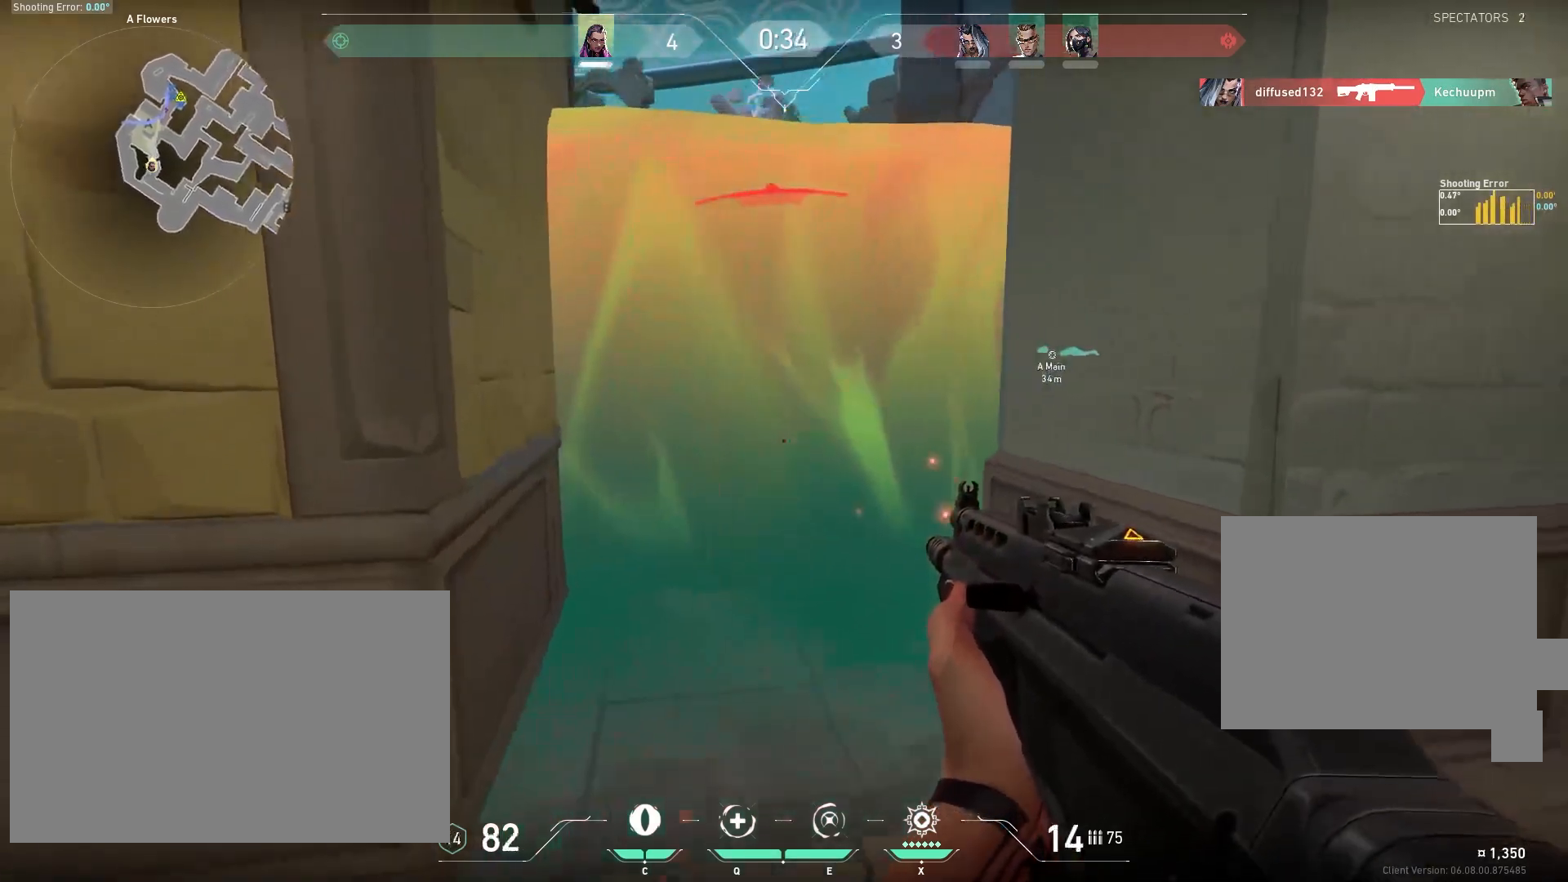
{"keys": ["d"], "mouse": ["left"], "events": [[367, "s", "up"], [433, "mouse_left", "down"]]}
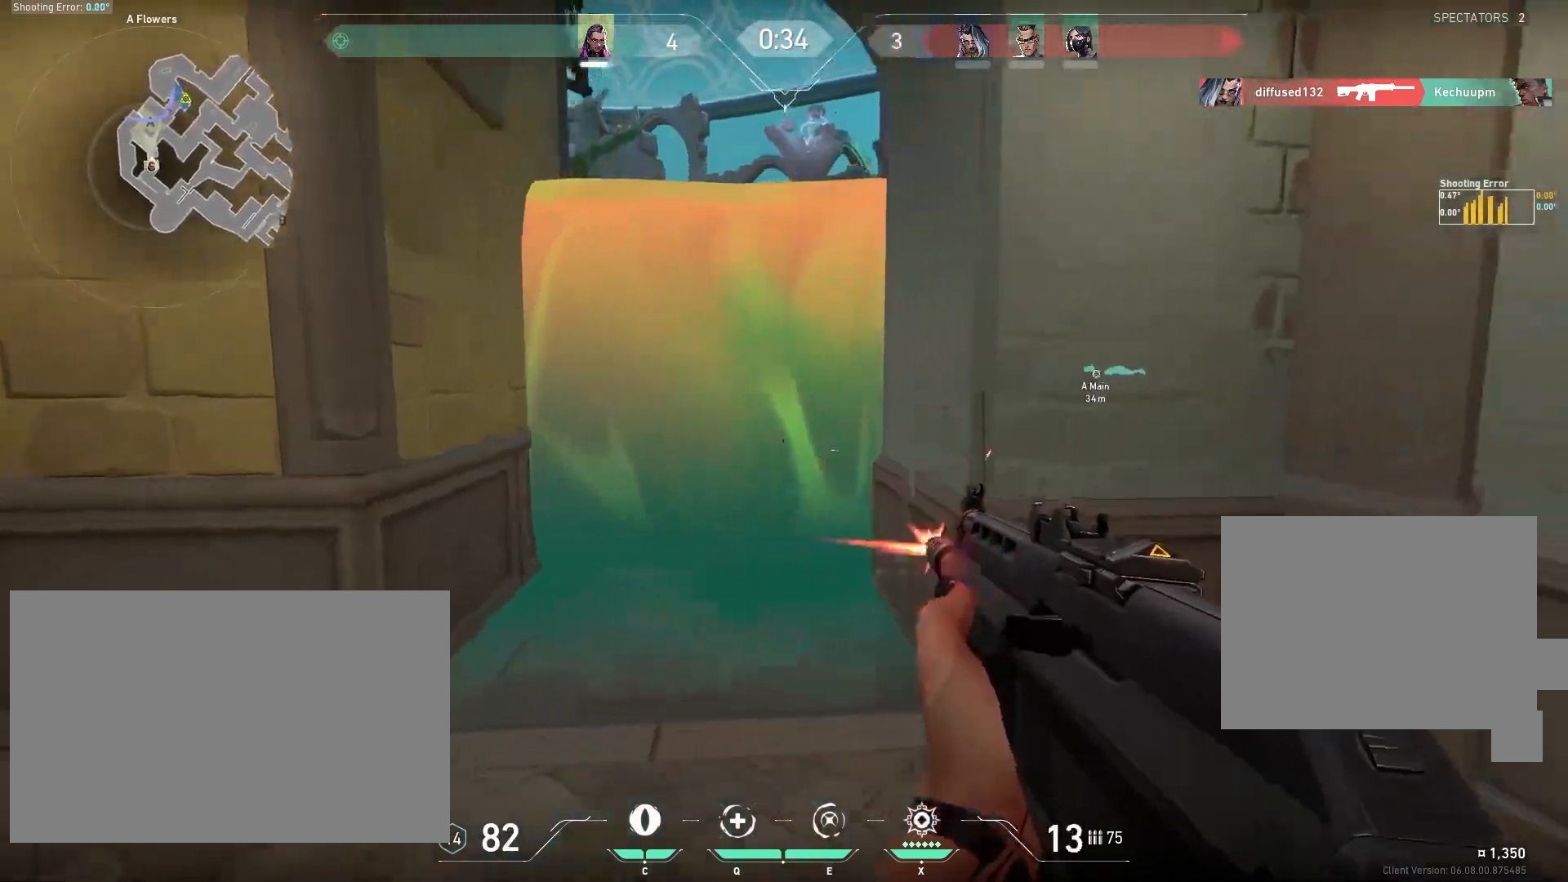
{"keys": ["d"], "mouse": [], "events": [[67, "w", "down"], [83, "mouse_left", "up"], [417, "w", "up"]]}
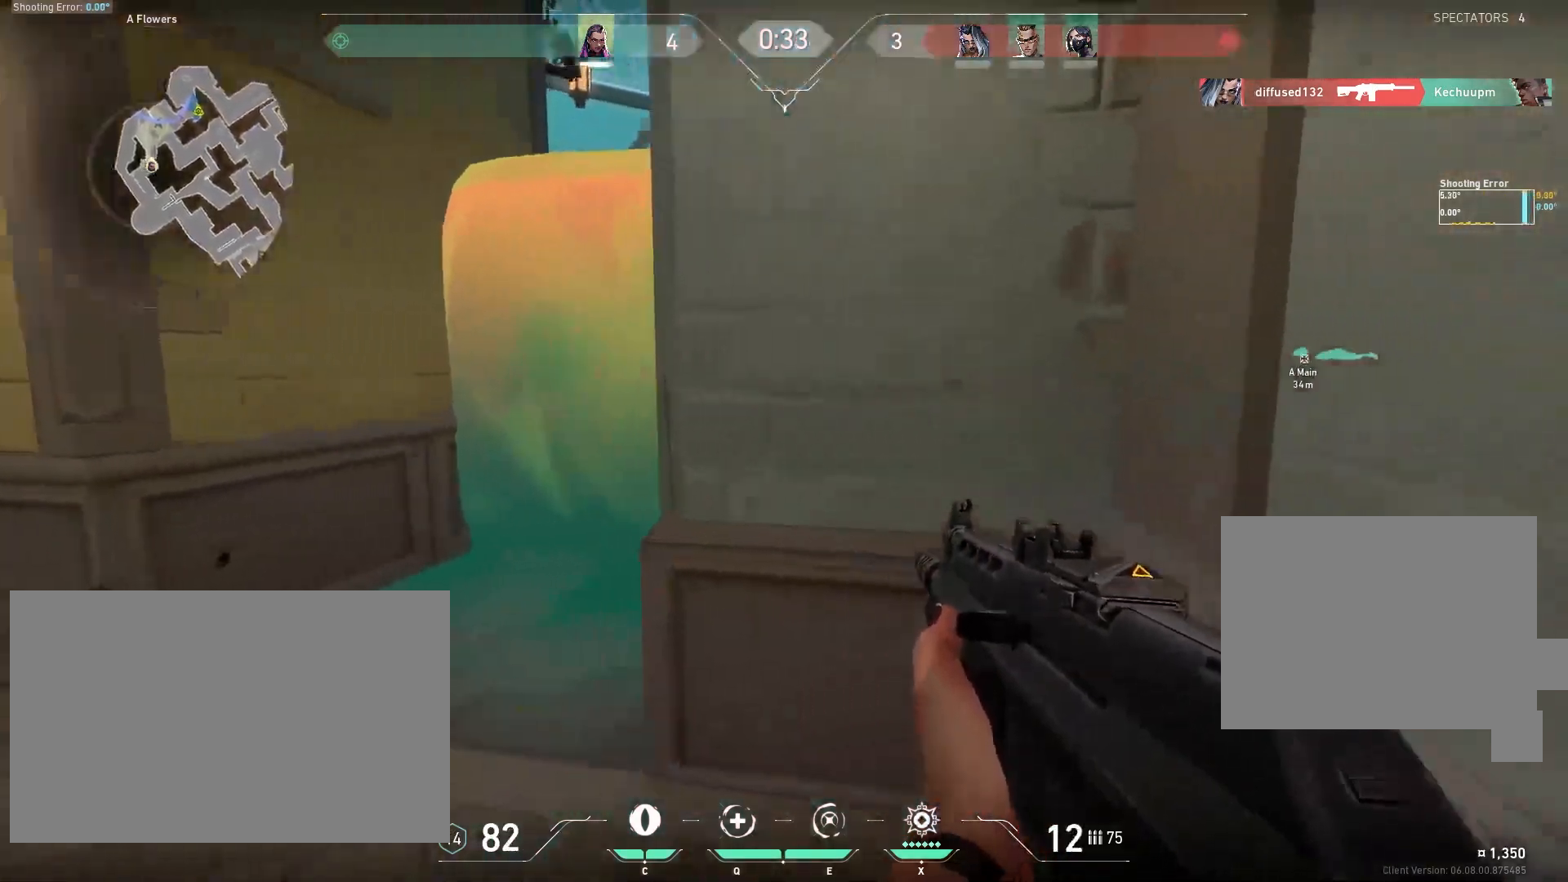
{"keys": ["a", "d", "s"], "mouse": [], "events": [[50, "a", "down"], [117, "s", "down"]]}
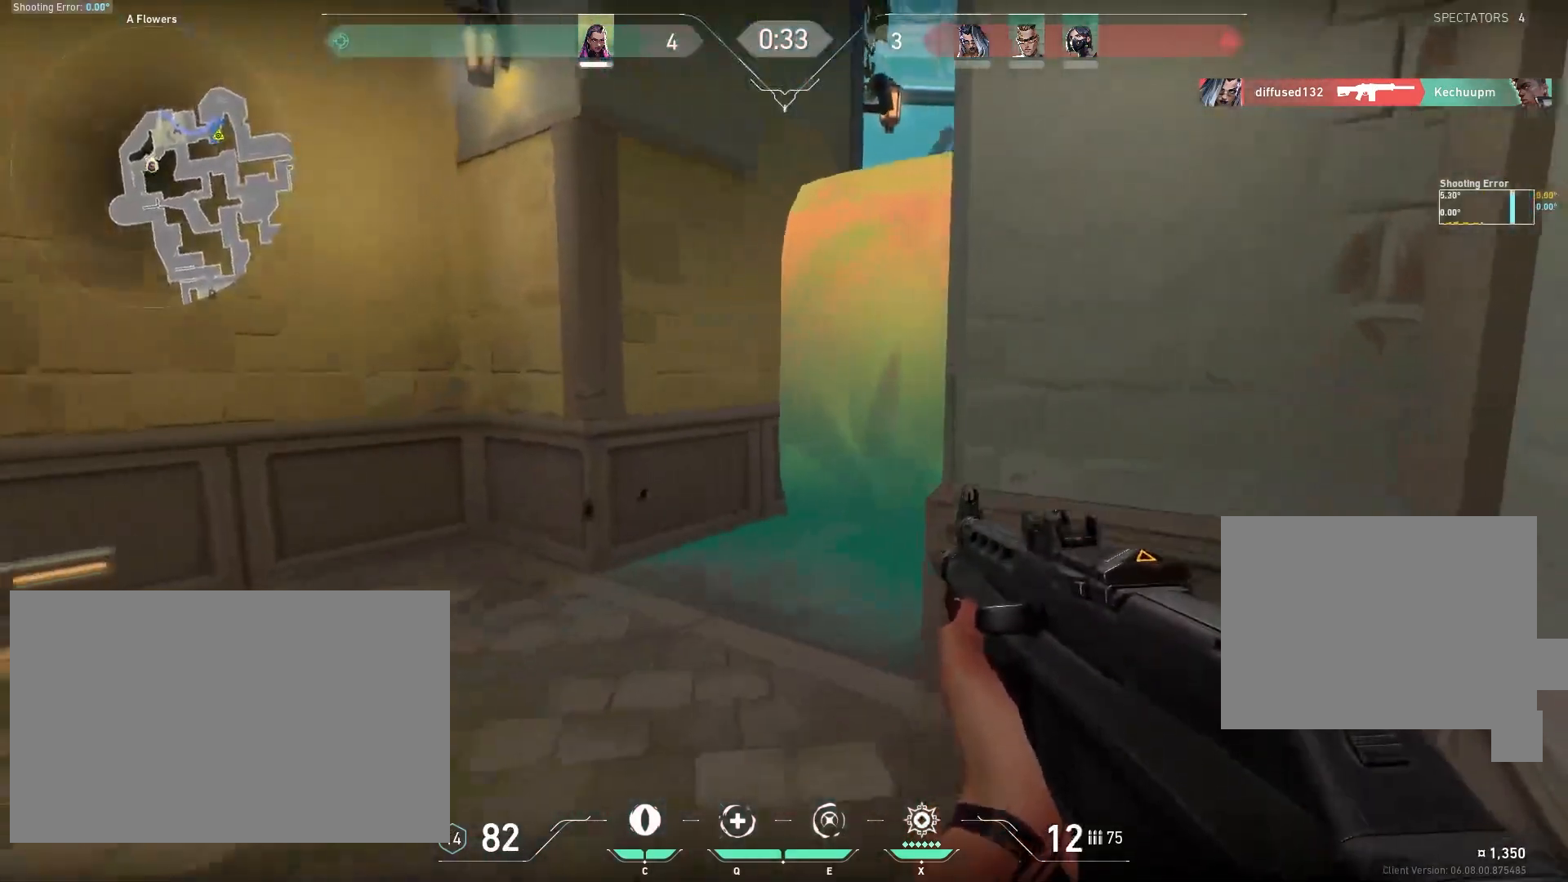
{"keys": ["a", "d", "s"], "mouse": [], "events": []}
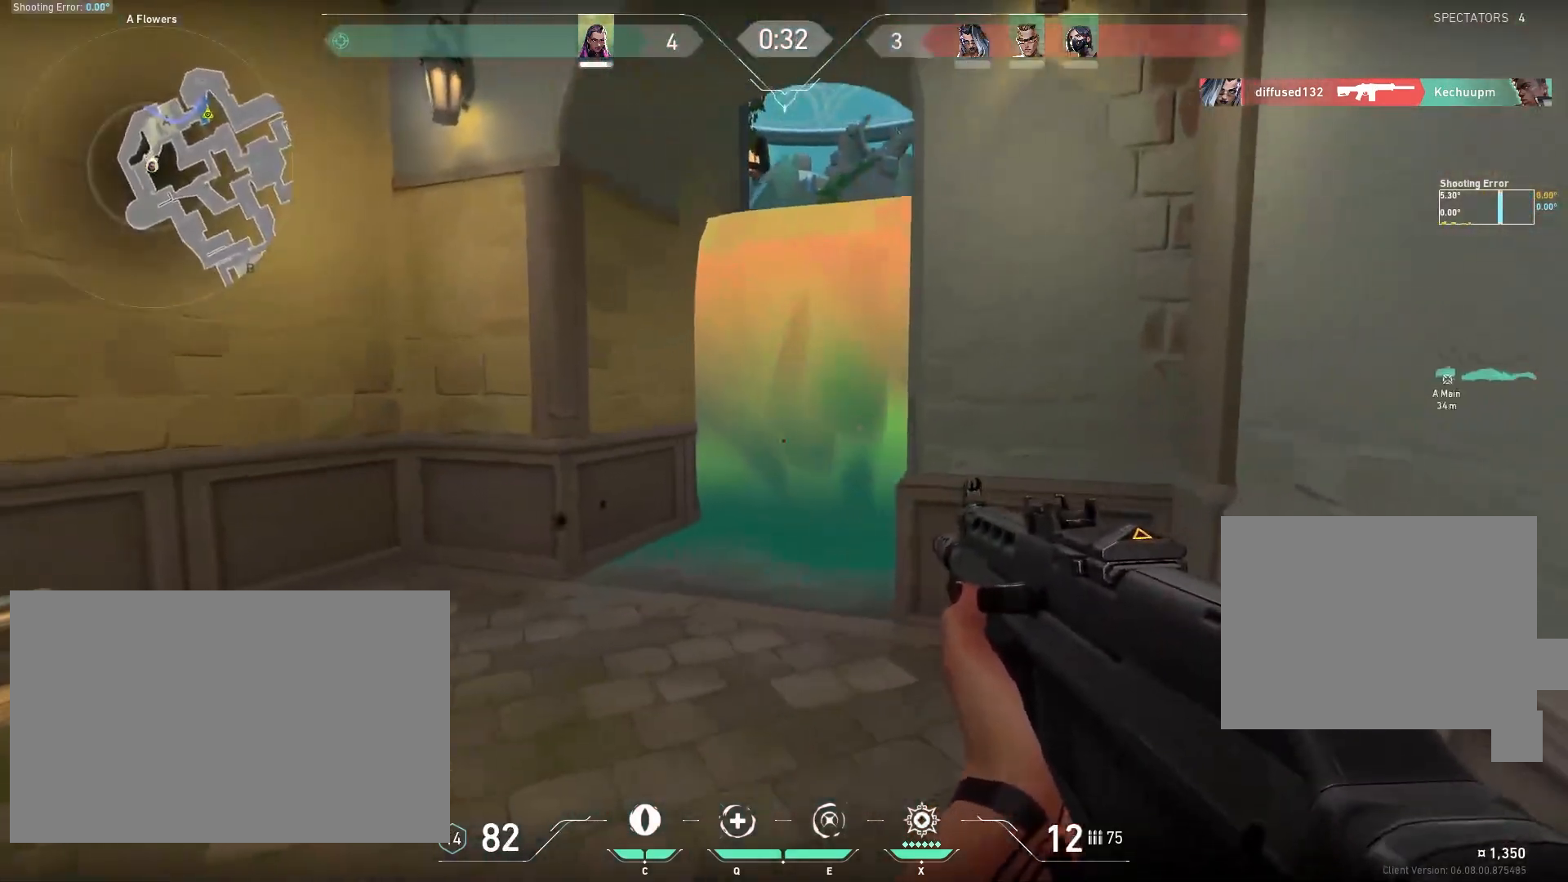
{"keys": ["a"], "mouse": [], "events": [[200, "d", "up"], [250, "s", "up"]]}
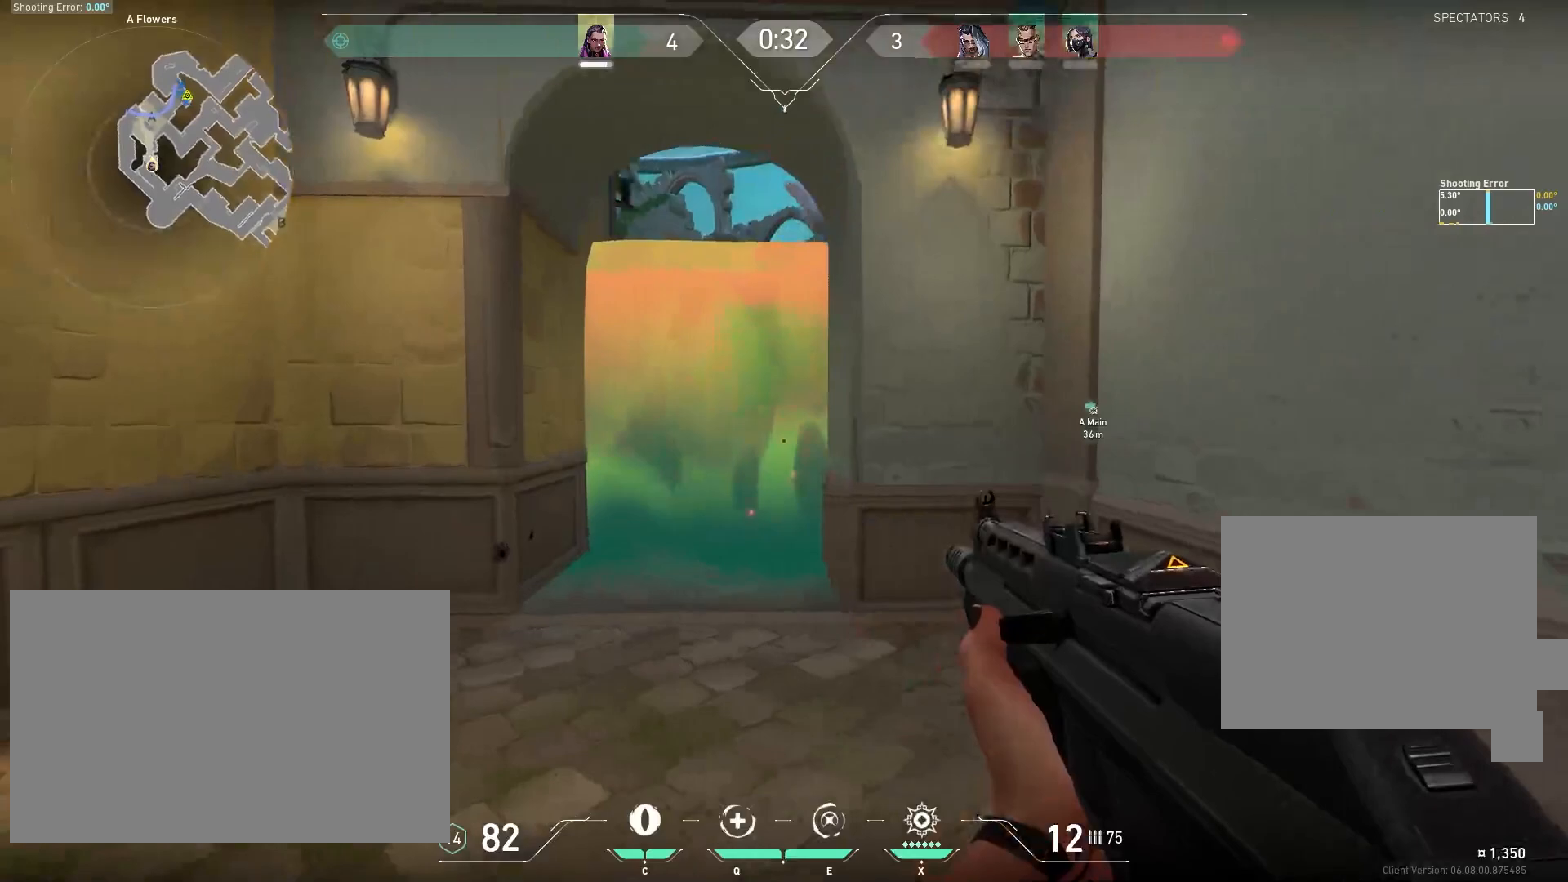
{"keys": ["a", "w"], "mouse": [], "events": [[367, "w", "down"]]}
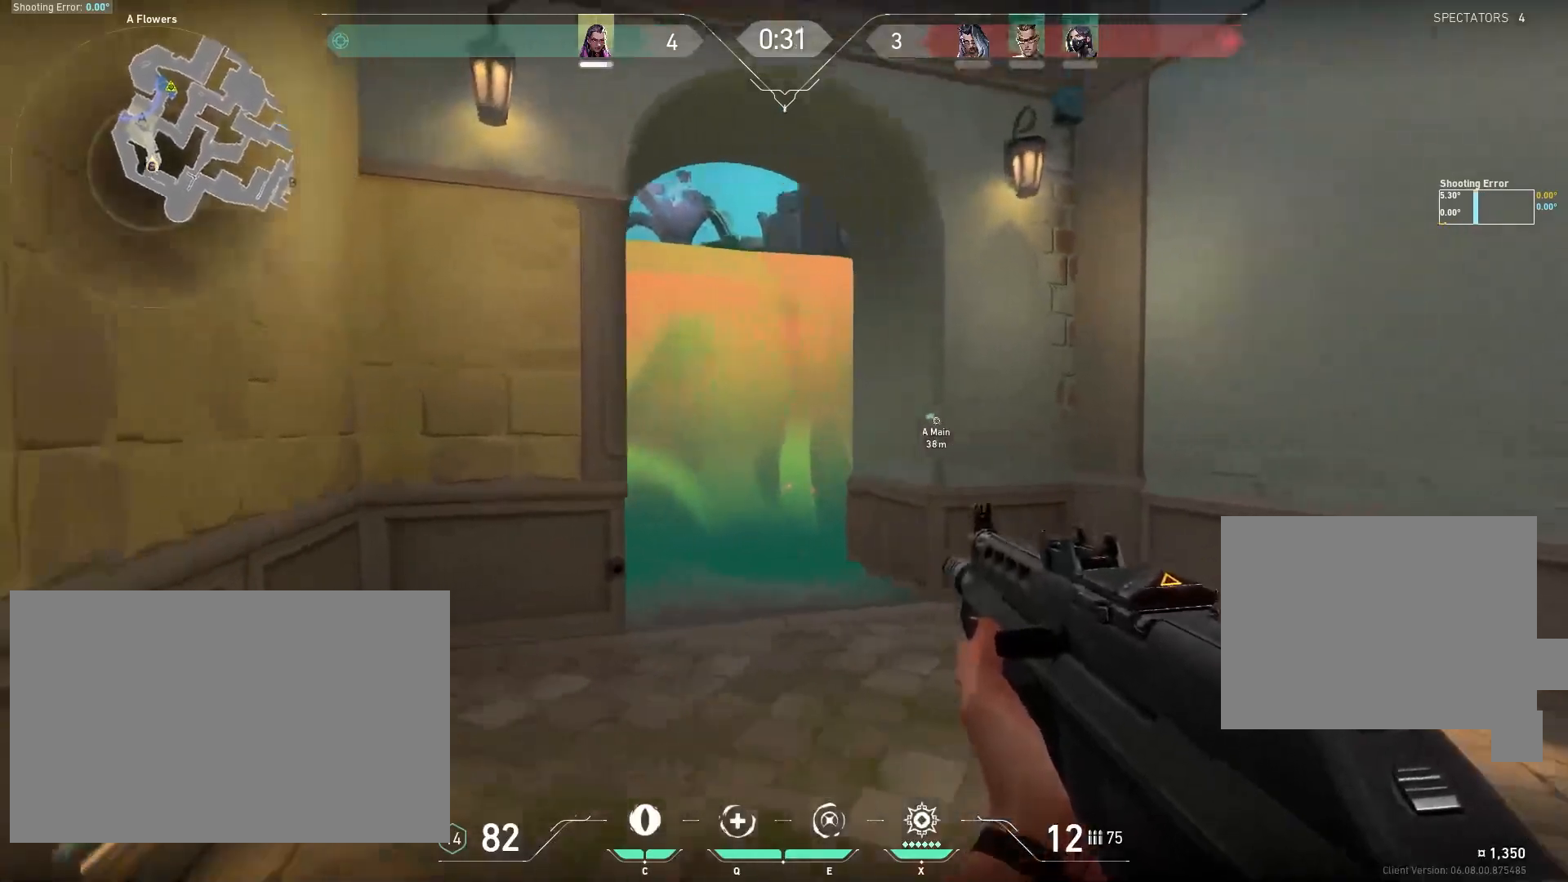
{"keys": ["d", "s"], "mouse": [], "events": [[33, "w", "up"], [183, "s", "down"], [317, "a", "up"], [450, "d", "down"]]}
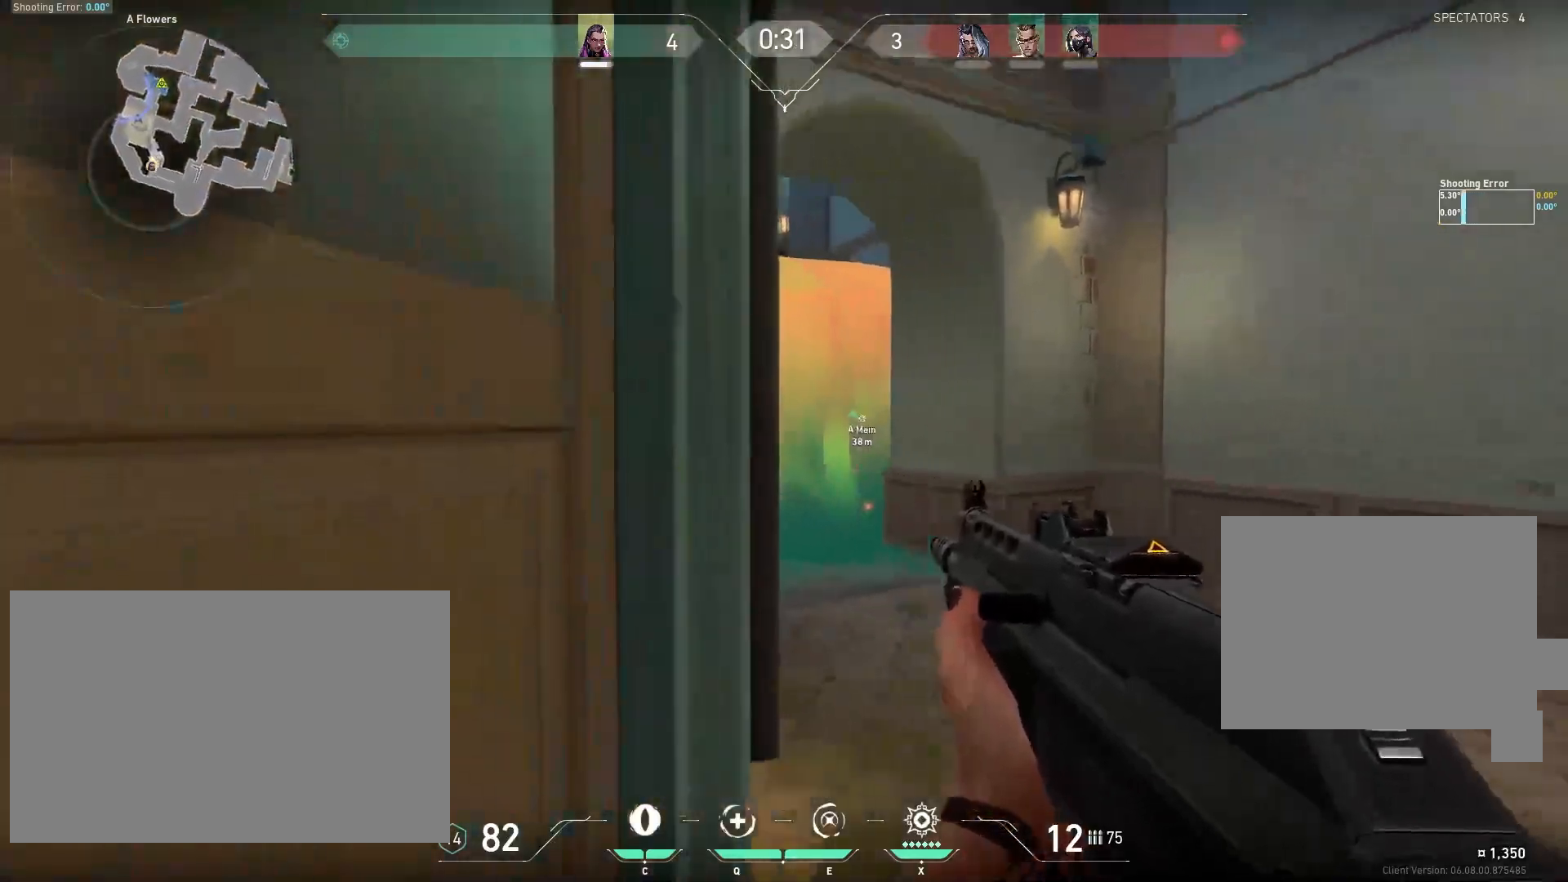
{"keys": ["d", "s"], "mouse": [], "events": []}
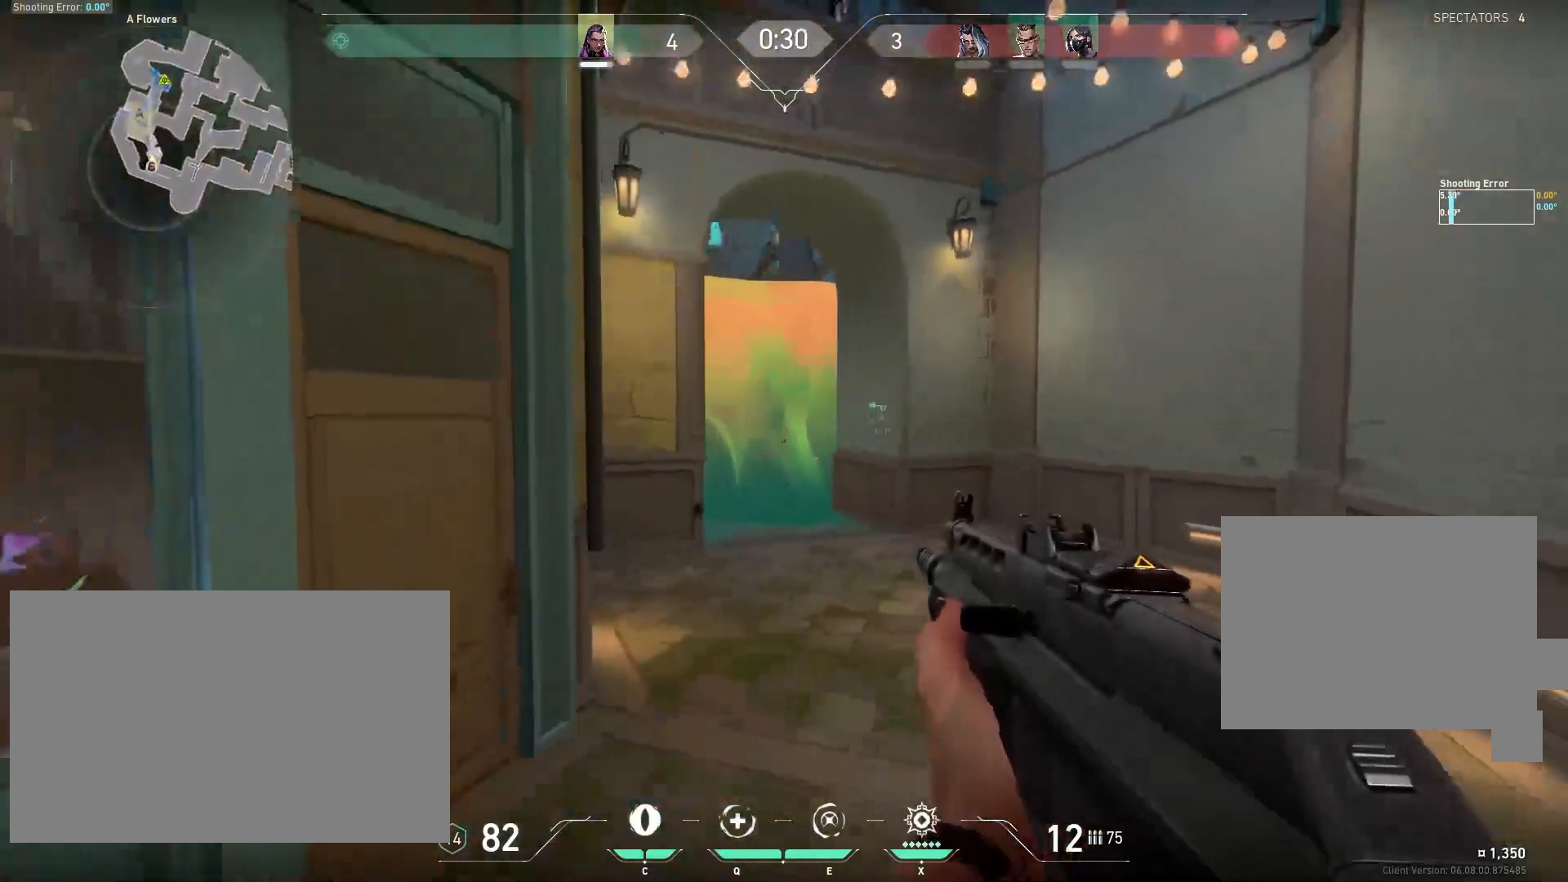
{"keys": ["a", "s"], "mouse": [], "events": [[150, "a", "down"], [250, "d", "up"]]}
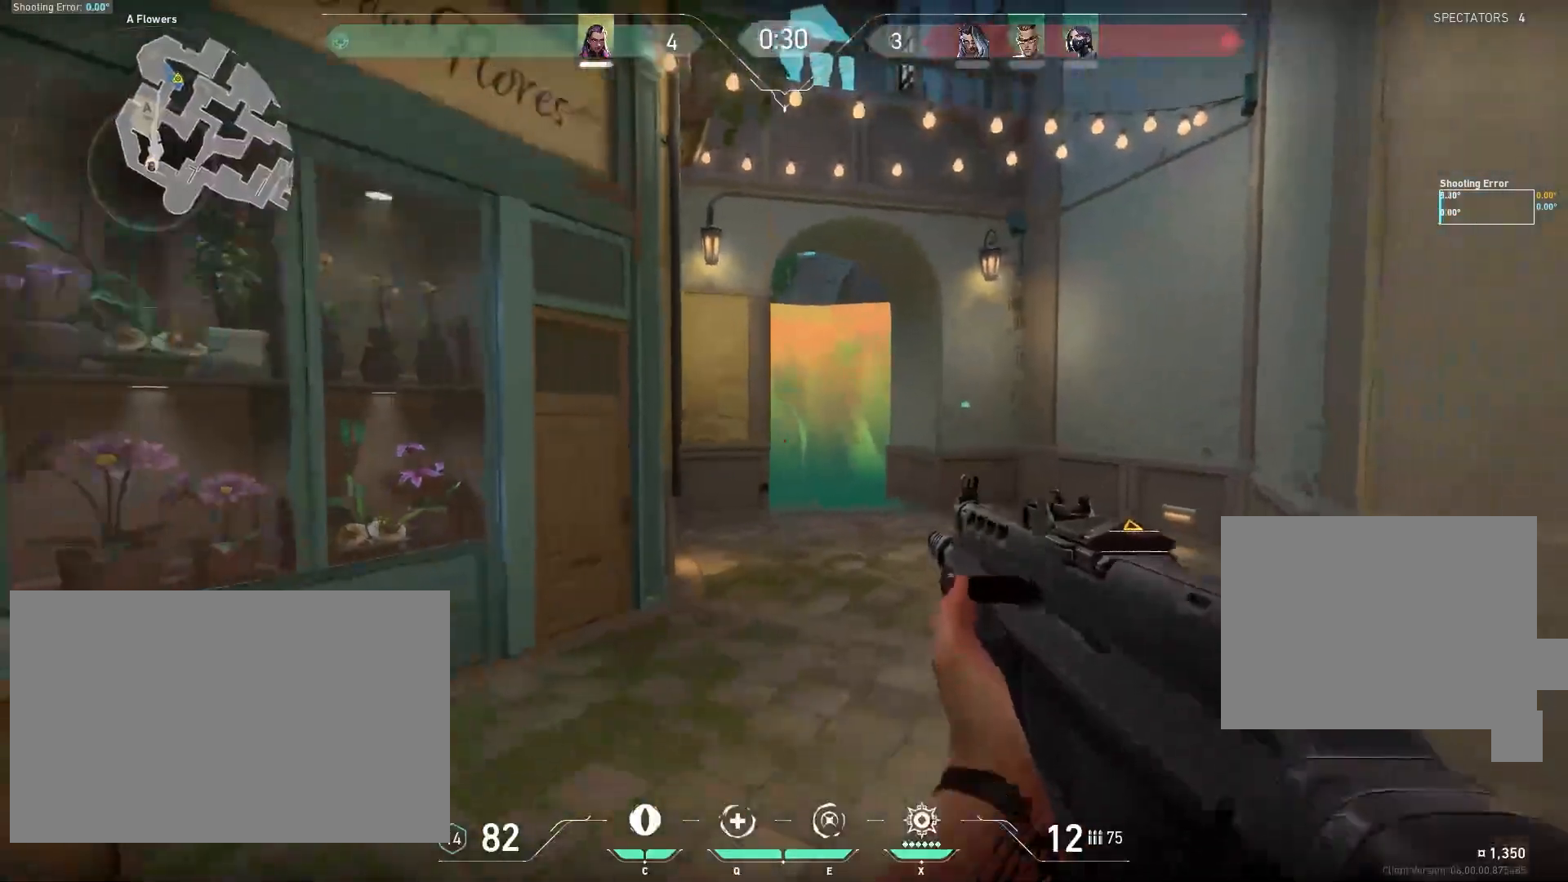
{"keys": ["a"], "mouse": [], "events": [[267, "s", "up"]]}
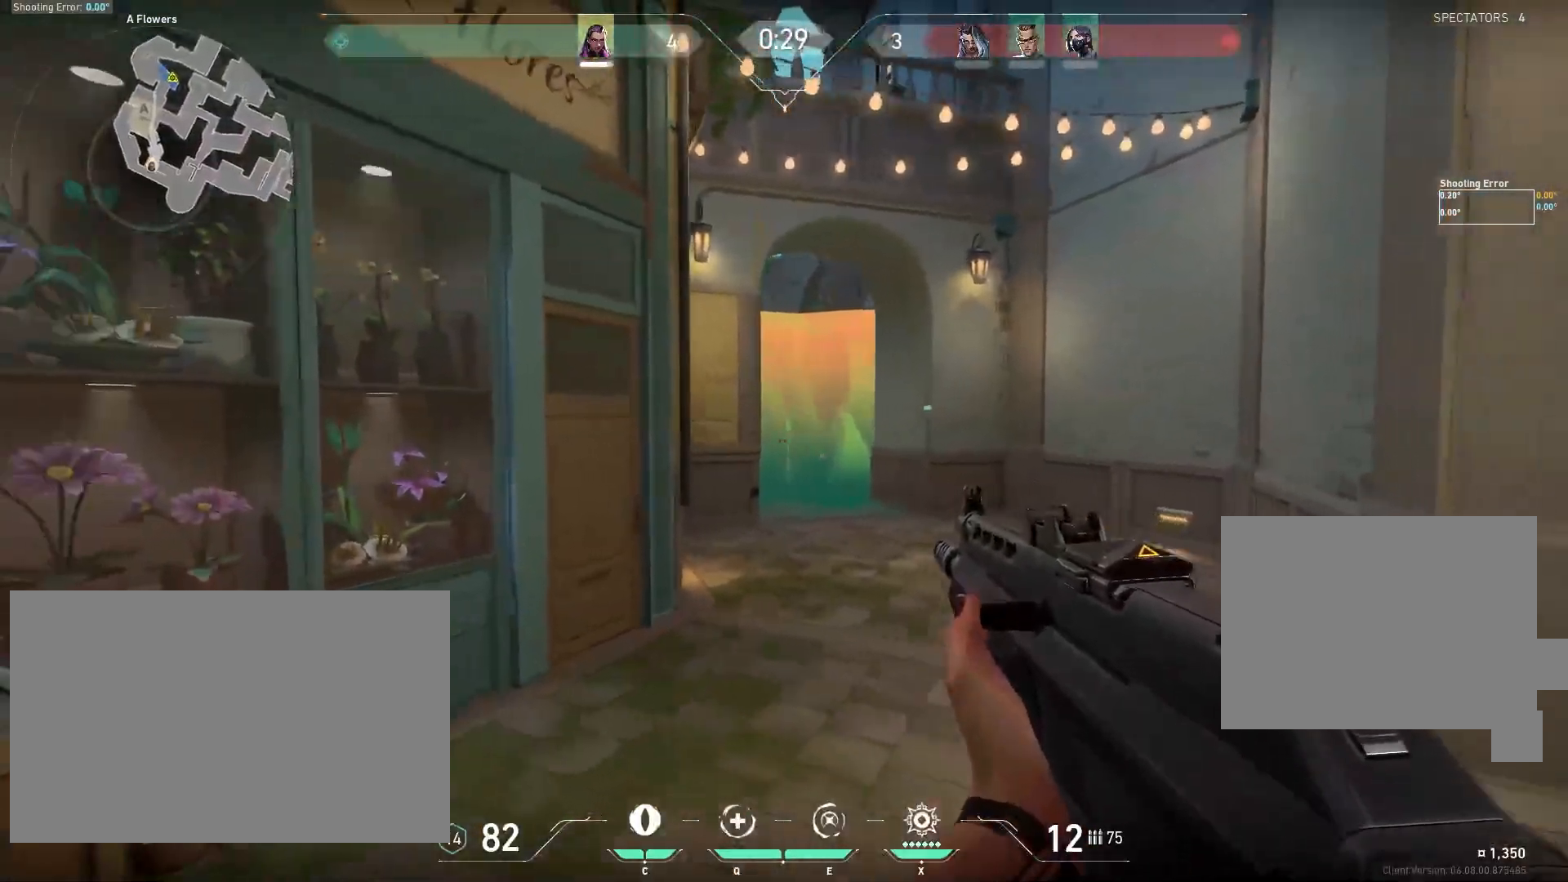
{"keys": [], "mouse": []}
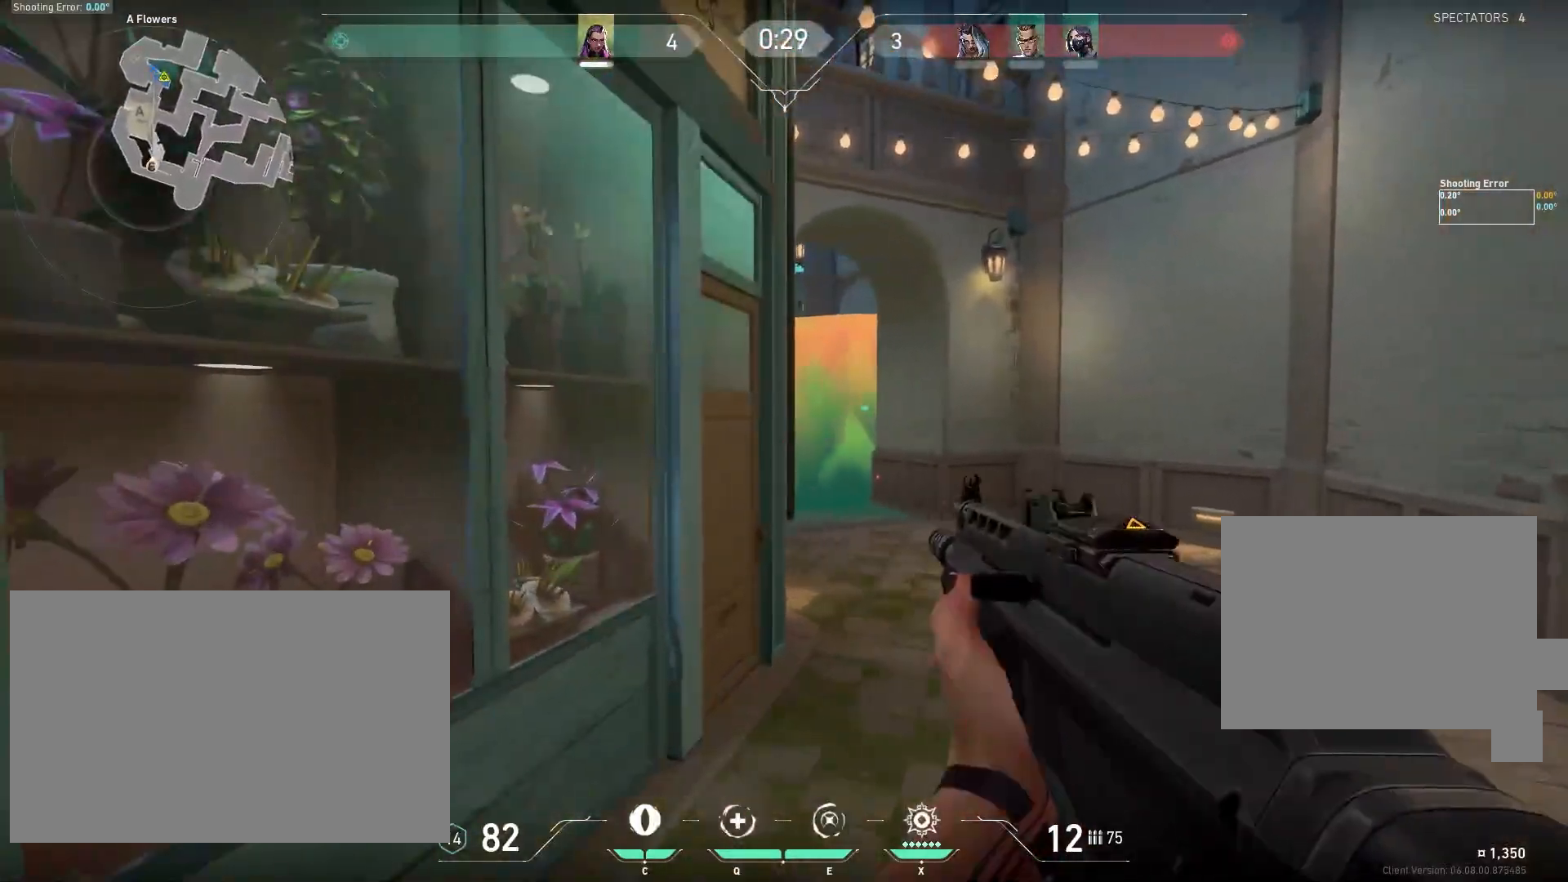
{"keys": [], "mouse": [], "events": []}